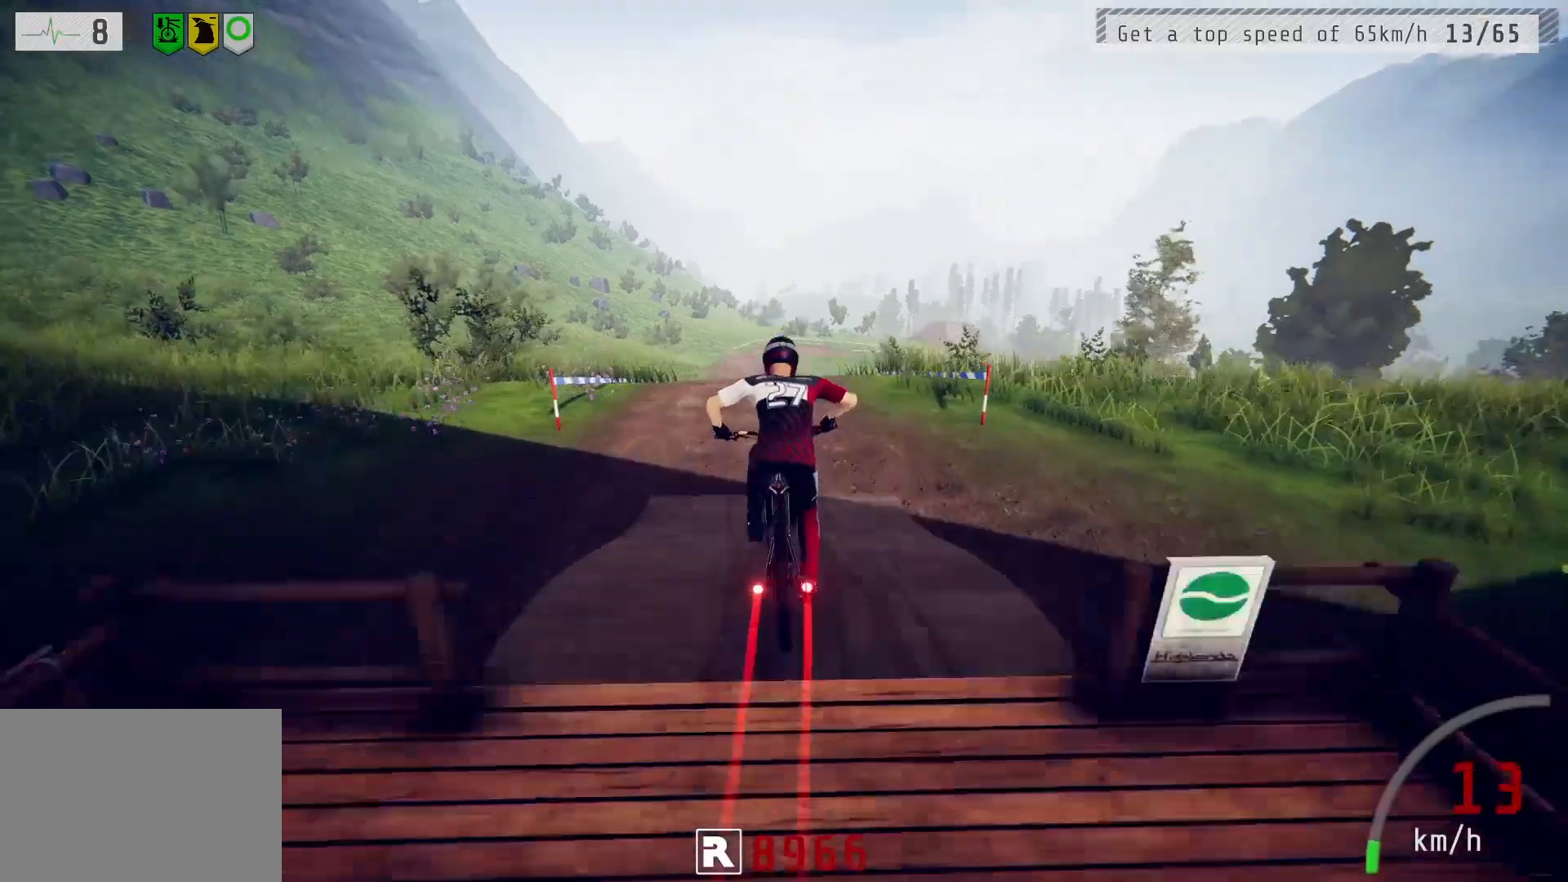
Gameplay with a controller (PlayStation layout); each line is a JSON object with the inputs held at the frame after it (dt_ms = milliseconds from this image to that frame). "events" lists button and stick changes between this image and that frame as [ms after this image, input, new state], when the widget could be followed in between.
{"dt_ms": 500, "buttons": ["R2"], "left_stick": "center", "right_stick": "center", "events": [[67, "left_stick", "down"], [183, "L1", "down"], [183, "right_stick", "up"], [250, "L1", "up"], [250, "right_stick", "center"], [317, "right_stick", "down"], [383, "left_stick", "center"], [383, "right_stick", "center"]]}
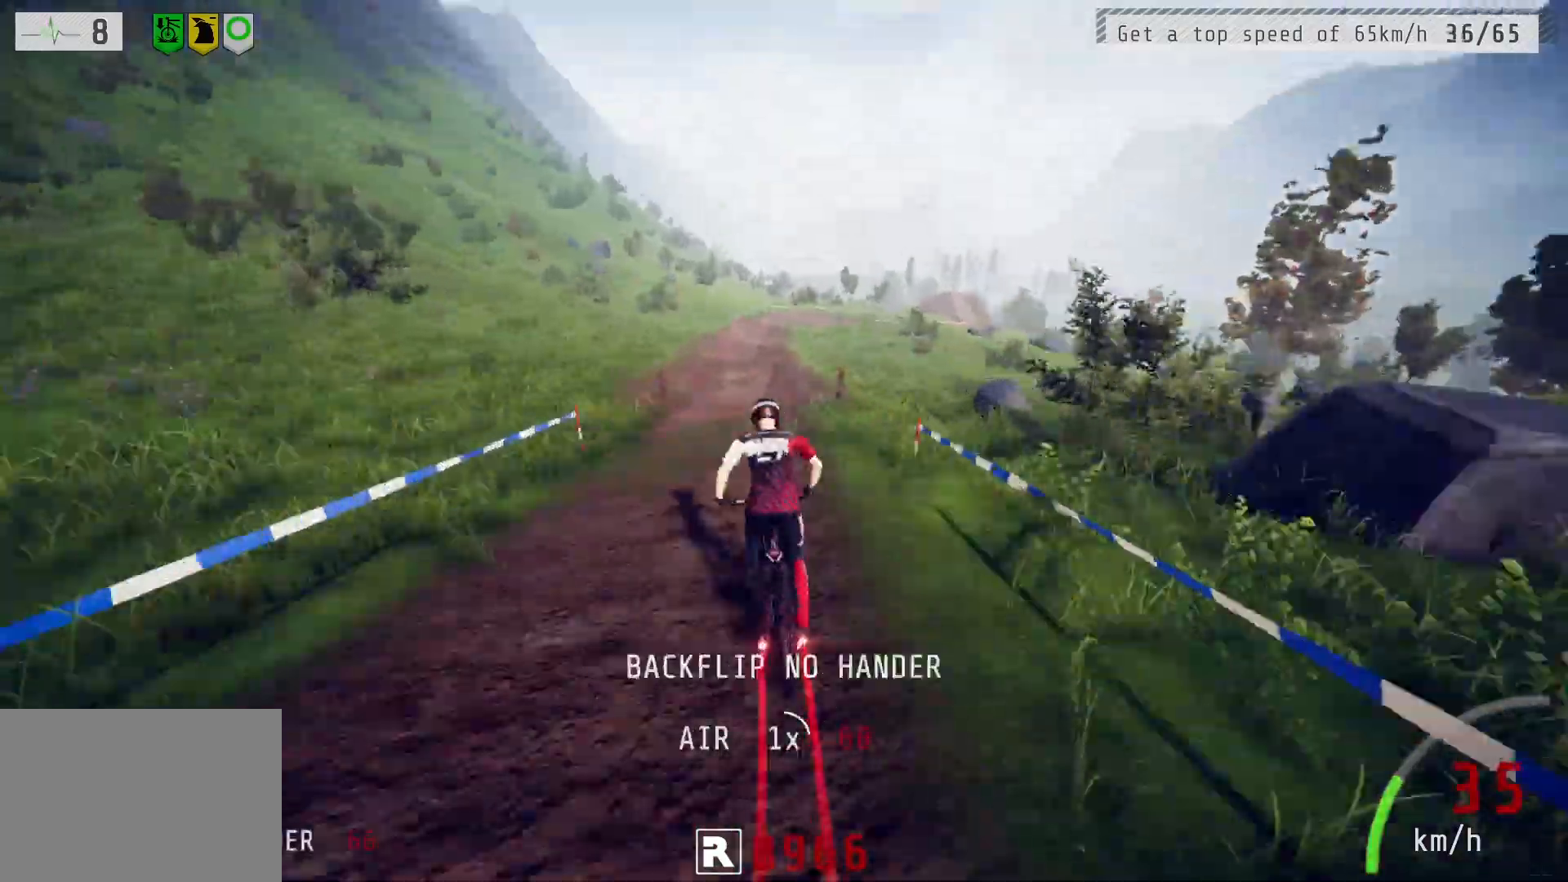
{"dt_ms": 500, "buttons": ["R2"], "left_stick": "right", "right_stick": "center", "events": [[200, "right_stick", "down"], [267, "left_stick", "up-right"], [283, "right_stick", "up-right"], [367, "left_stick", "right"], [483, "right_stick", "center"]]}
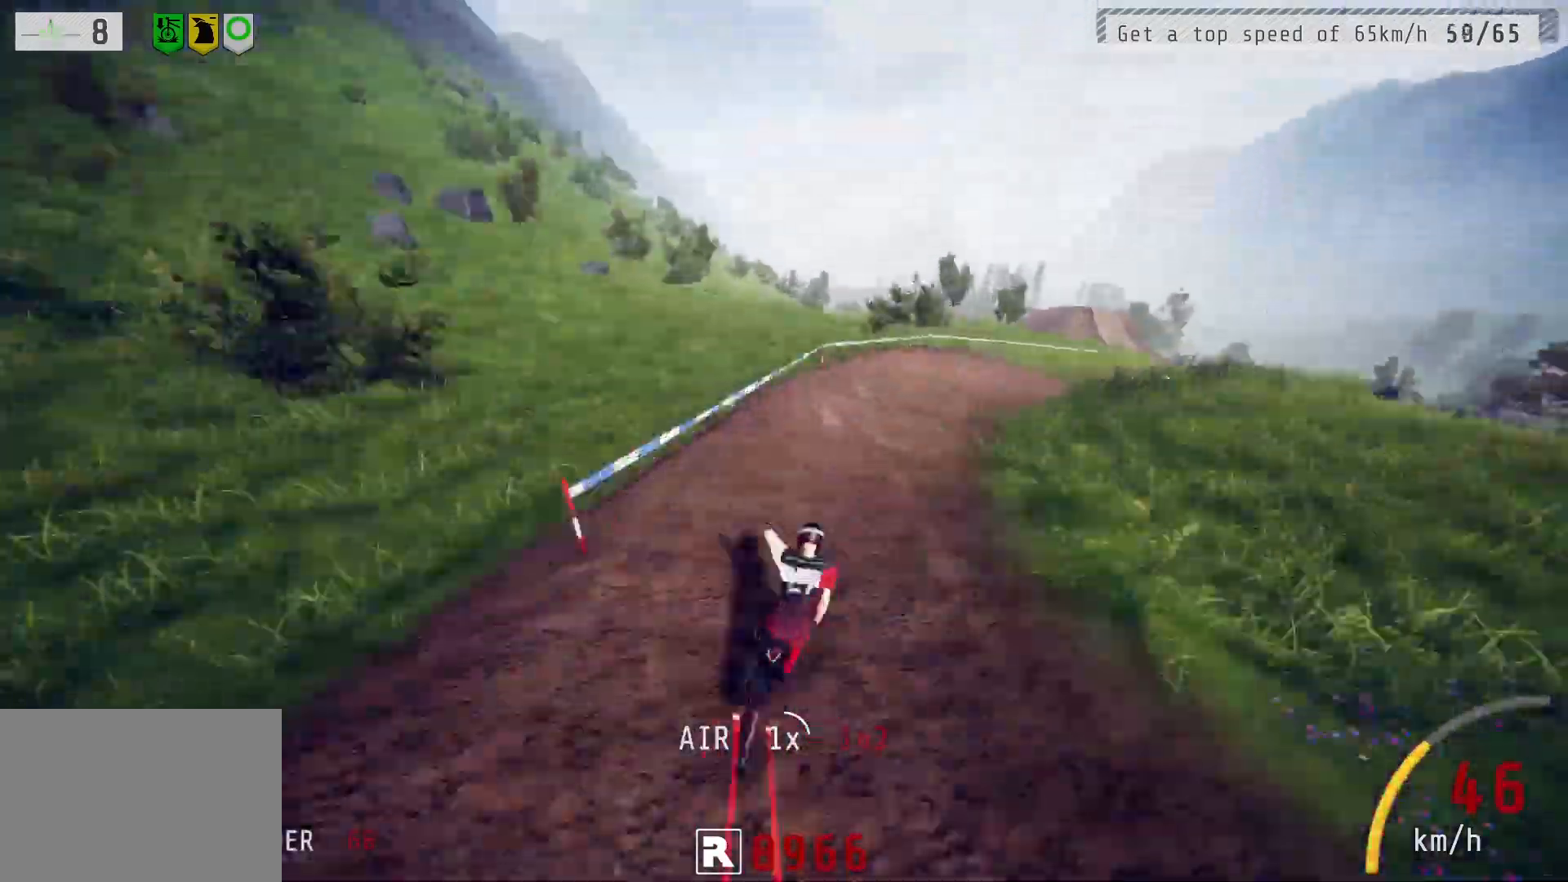
{"dt_ms": 500, "buttons": ["R2"], "left_stick": "center", "right_stick": "center", "events": [[150, "left_stick", "center"], [200, "left_stick", "left"], [317, "left_stick", "center"]]}
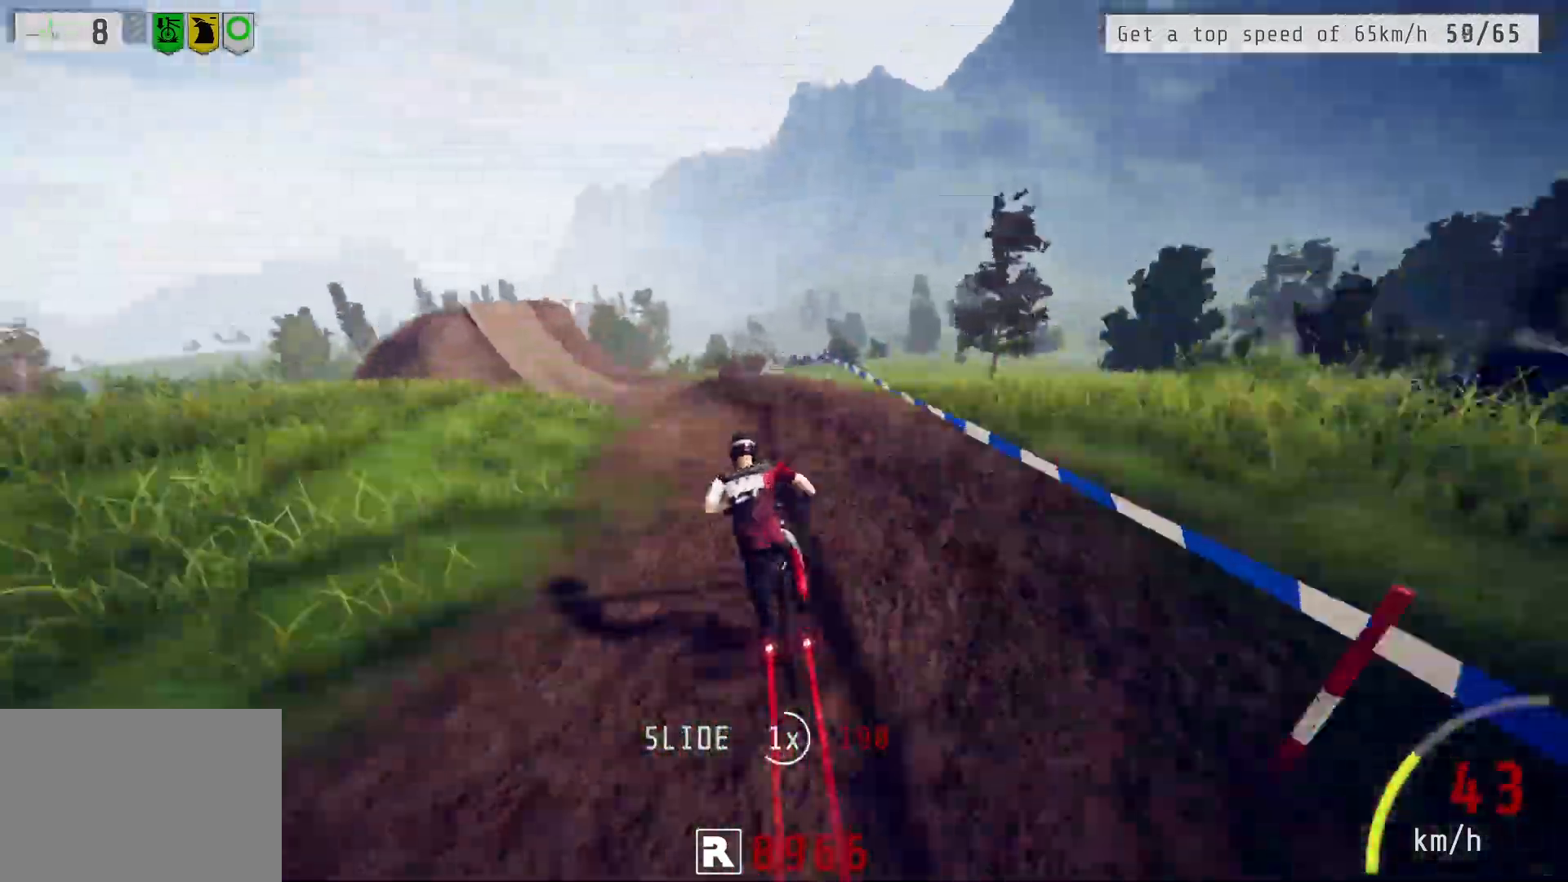
{"dt_ms": 500, "buttons": ["L1", "R2"], "left_stick": "right", "right_stick": "up", "events": [[17, "left_stick", "left"], [267, "right_stick", "down"], [333, "left_stick", "right"], [333, "right_stick", "up"], [367, "L1", "down"]]}
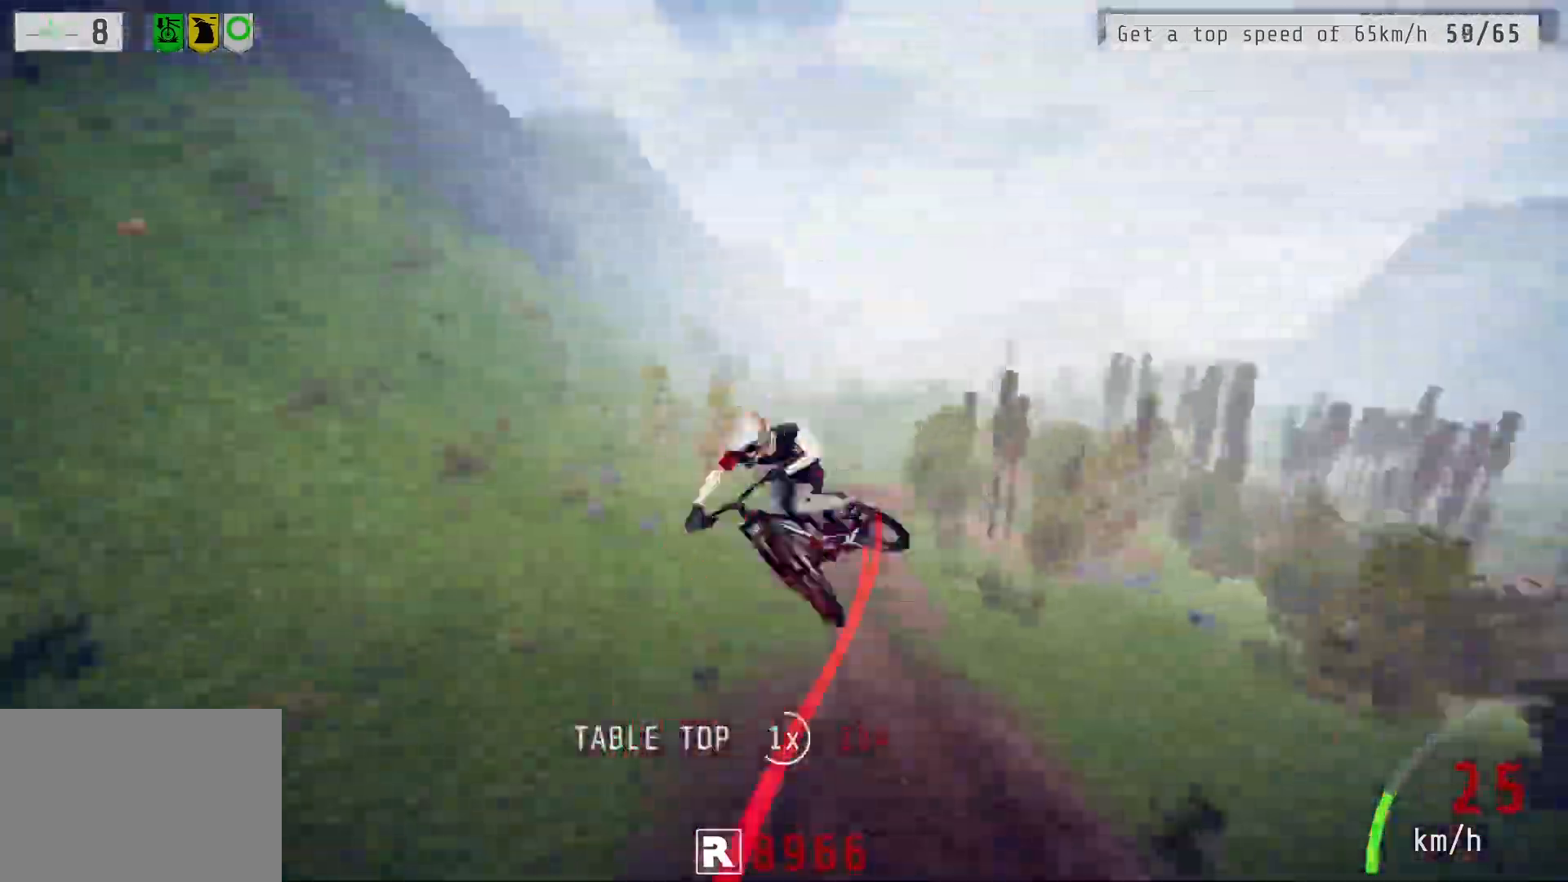
{"dt_ms": 500, "buttons": ["R2"], "left_stick": "center", "right_stick": "down", "events": [[50, "L1", "up"], [67, "right_stick", "center"], [100, "left_stick", "center"], [267, "left_stick", "up-right"], [333, "left_stick", "center"], [400, "left_stick", "left"], [433, "right_stick", "down"], [483, "left_stick", "center"]]}
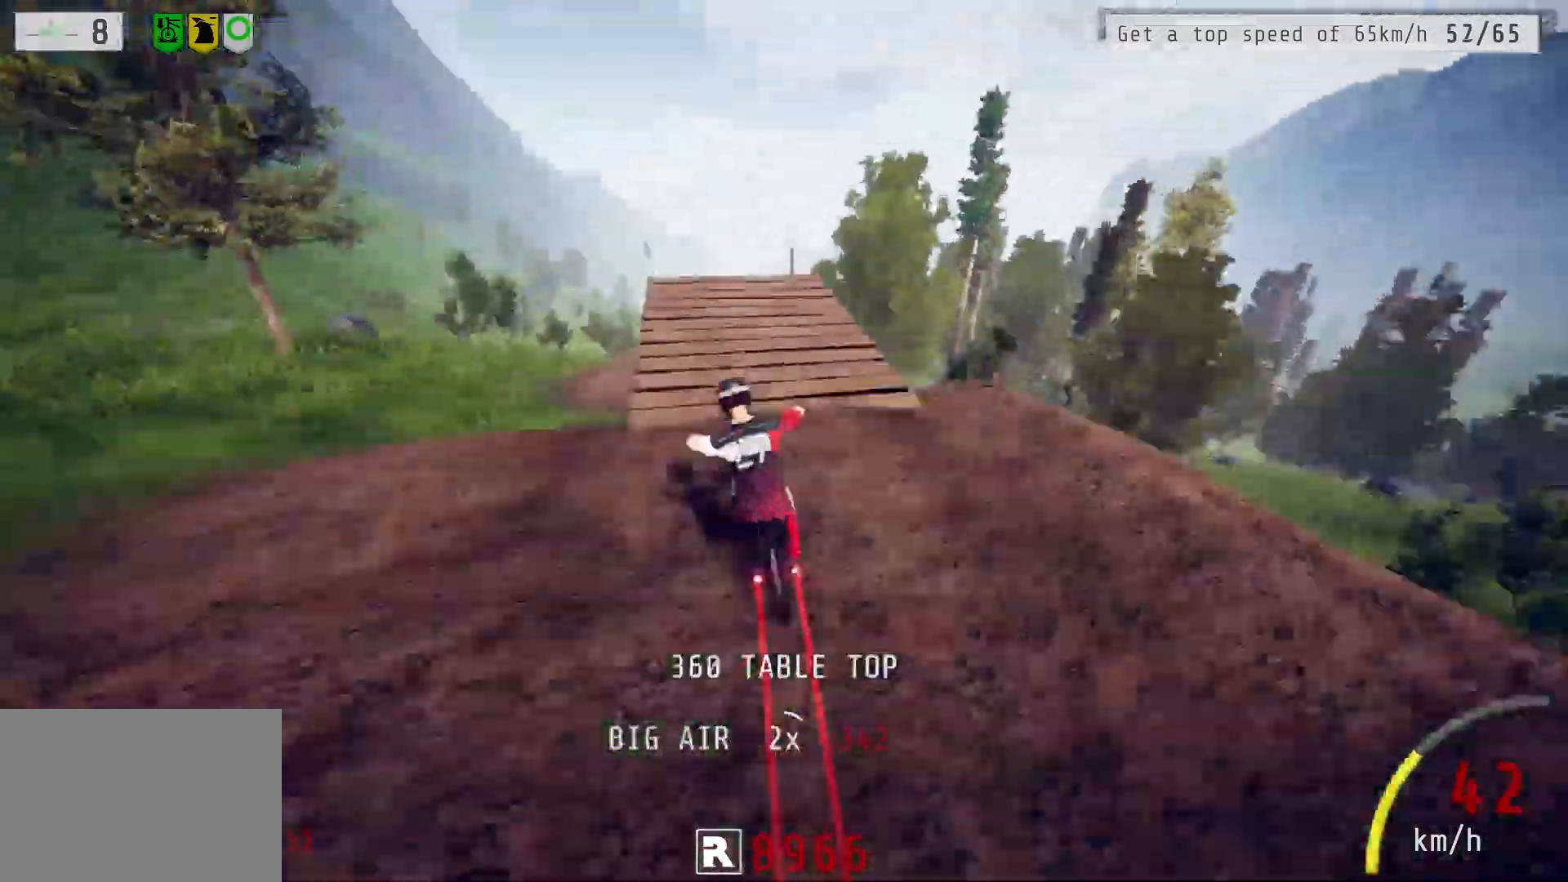
{"dt_ms": 500, "buttons": ["R2"], "left_stick": "right", "right_stick": "center", "events": [[17, "left_stick", "left"], [33, "left_stick", "right"], [83, "left_stick", "down-left"], [100, "L1", "down"], [183, "right_stick", "center"], [200, "L1", "up"], [317, "left_stick", "up"], [400, "left_stick", "center"], [450, "left_stick", "right"]]}
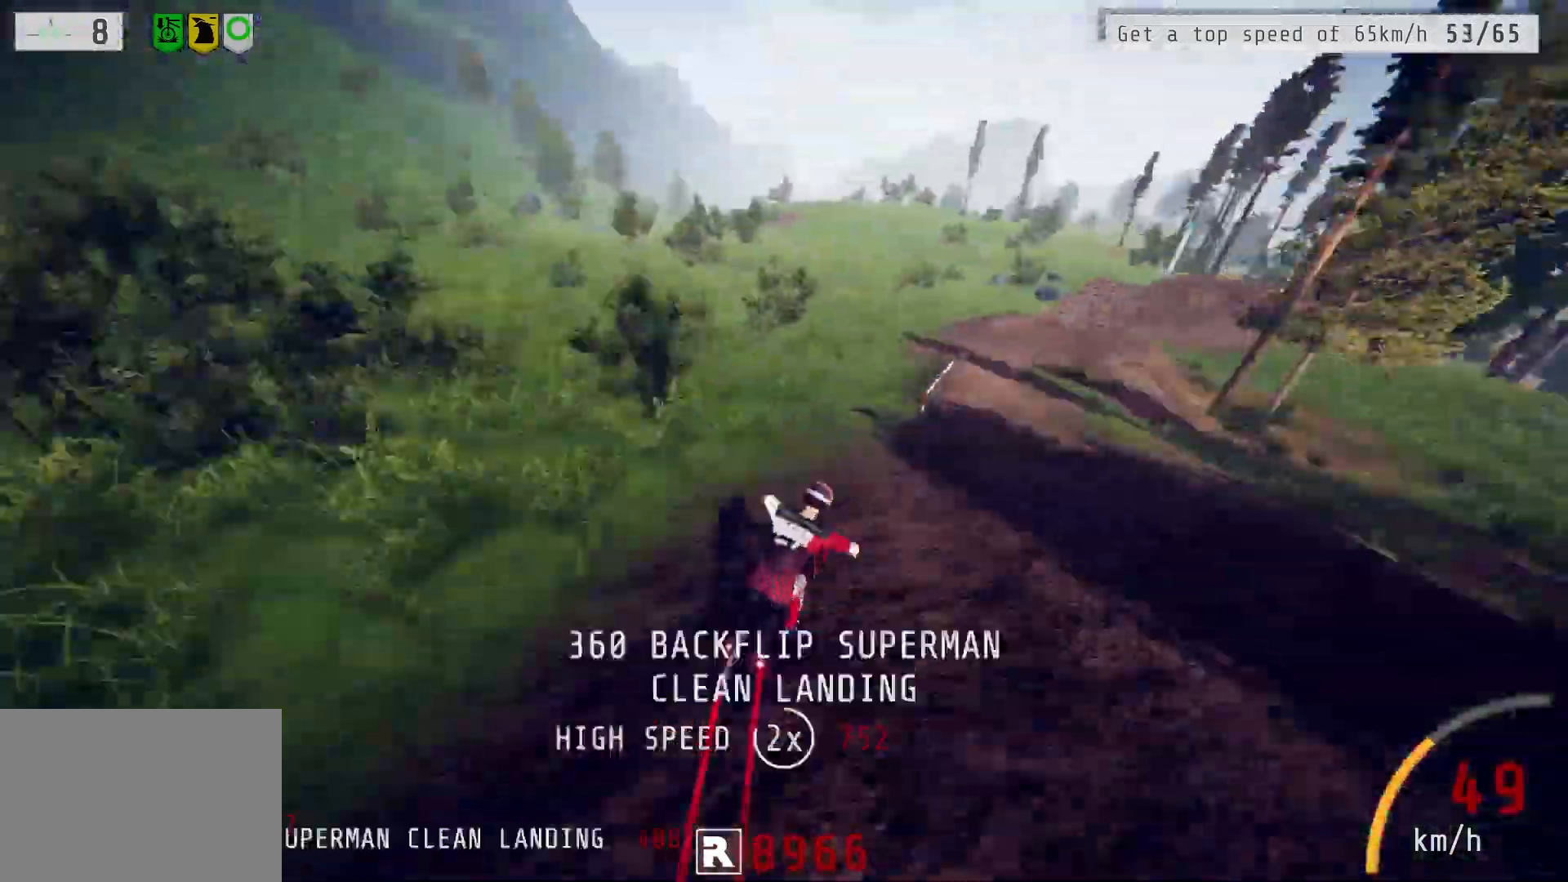
{"dt_ms": 500, "buttons": ["R2"], "left_stick": "up-right", "right_stick": "center", "events": [[267, "right_stick", "down"], [317, "left_stick", "up-right"], [350, "L1", "down"], [367, "right_stick", "up-right"], [433, "right_stick", "center"], [467, "L1", "up"]]}
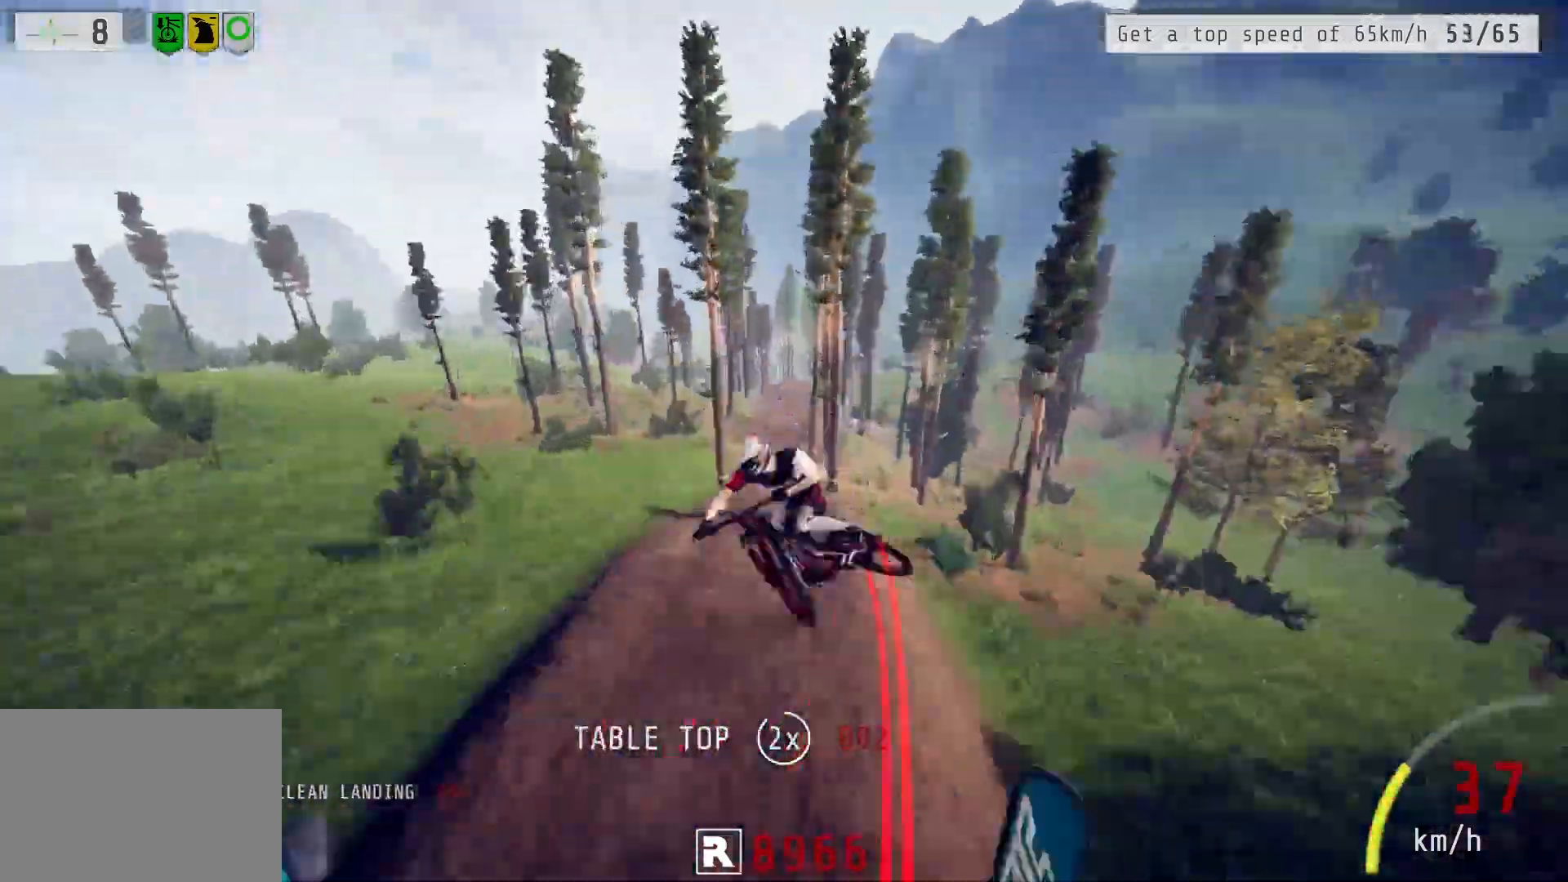
{"dt_ms": 500, "buttons": ["R2"], "left_stick": "center", "right_stick": "center", "events": [[67, "right_stick", "up"], [150, "left_stick", "center"], [150, "right_stick", "center"]]}
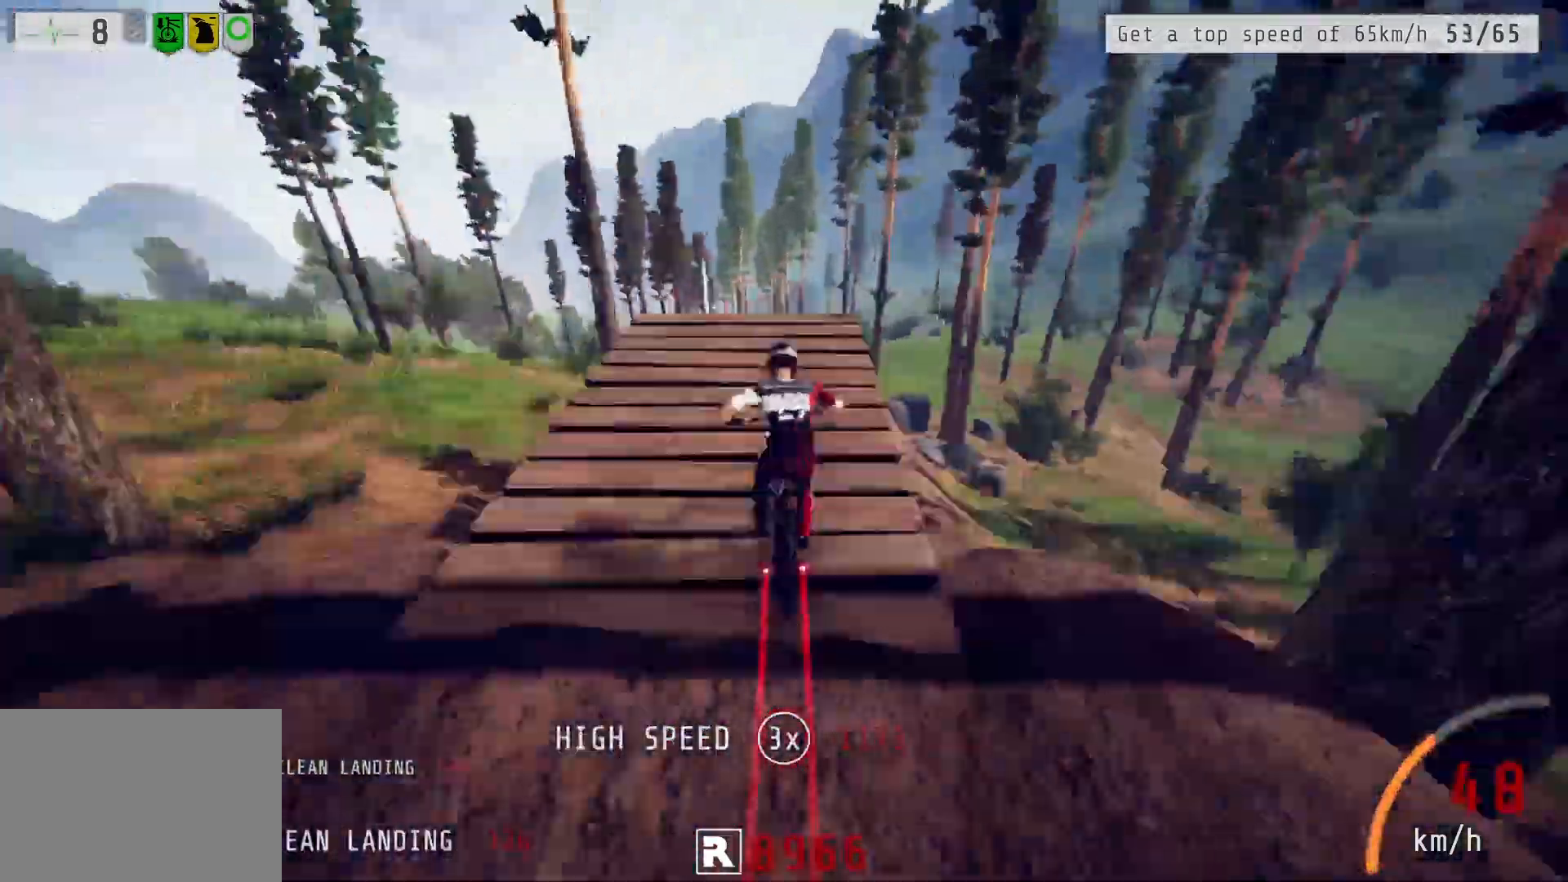
{"dt_ms": 500, "buttons": ["R2"], "left_stick": "center", "right_stick": "center", "events": [[67, "L1", "down"], [67, "right_stick", "up"], [133, "L1", "up"], [133, "right_stick", "center"], [183, "right_stick", "up"], [317, "right_stick", "center"], [367, "right_stick", "down"], [467, "right_stick", "center"]]}
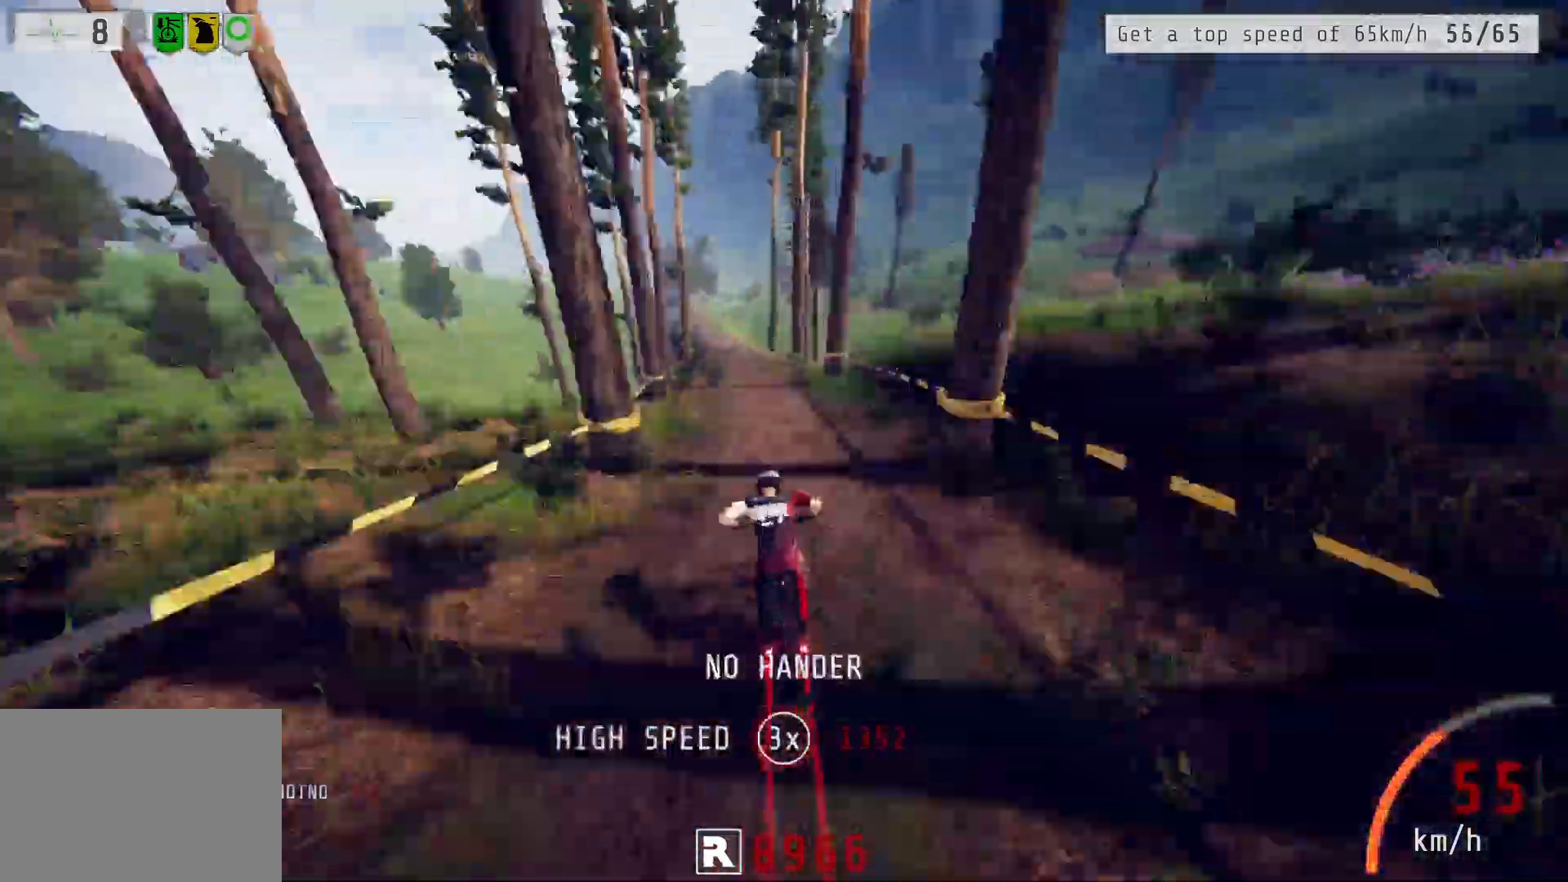
{"dt_ms": 500, "buttons": ["R2"], "left_stick": "center", "right_stick": "center", "events": [[333, "left_stick", "left"], [383, "left_stick", "center"]]}
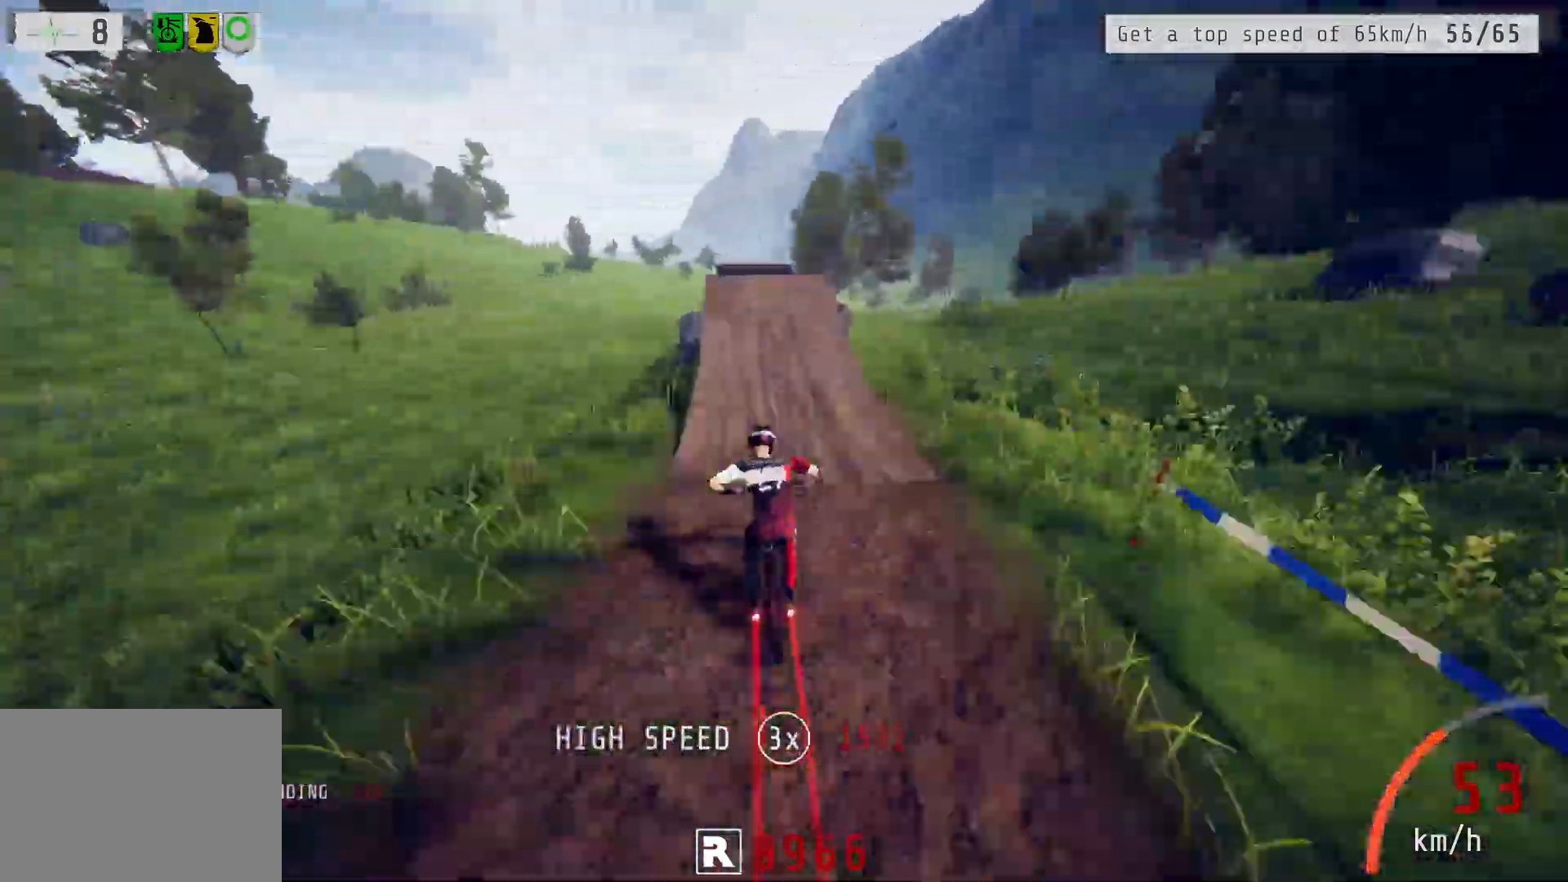
{"dt_ms": 500, "buttons": ["R2"], "left_stick": "center", "right_stick": "down", "events": [[100, "L1", "down"], [100, "left_stick", "up"], [100, "right_stick", "up"], [200, "right_stick", "center"], [217, "L1", "up"], [333, "left_stick", "center"], [500, "right_stick", "down"]]}
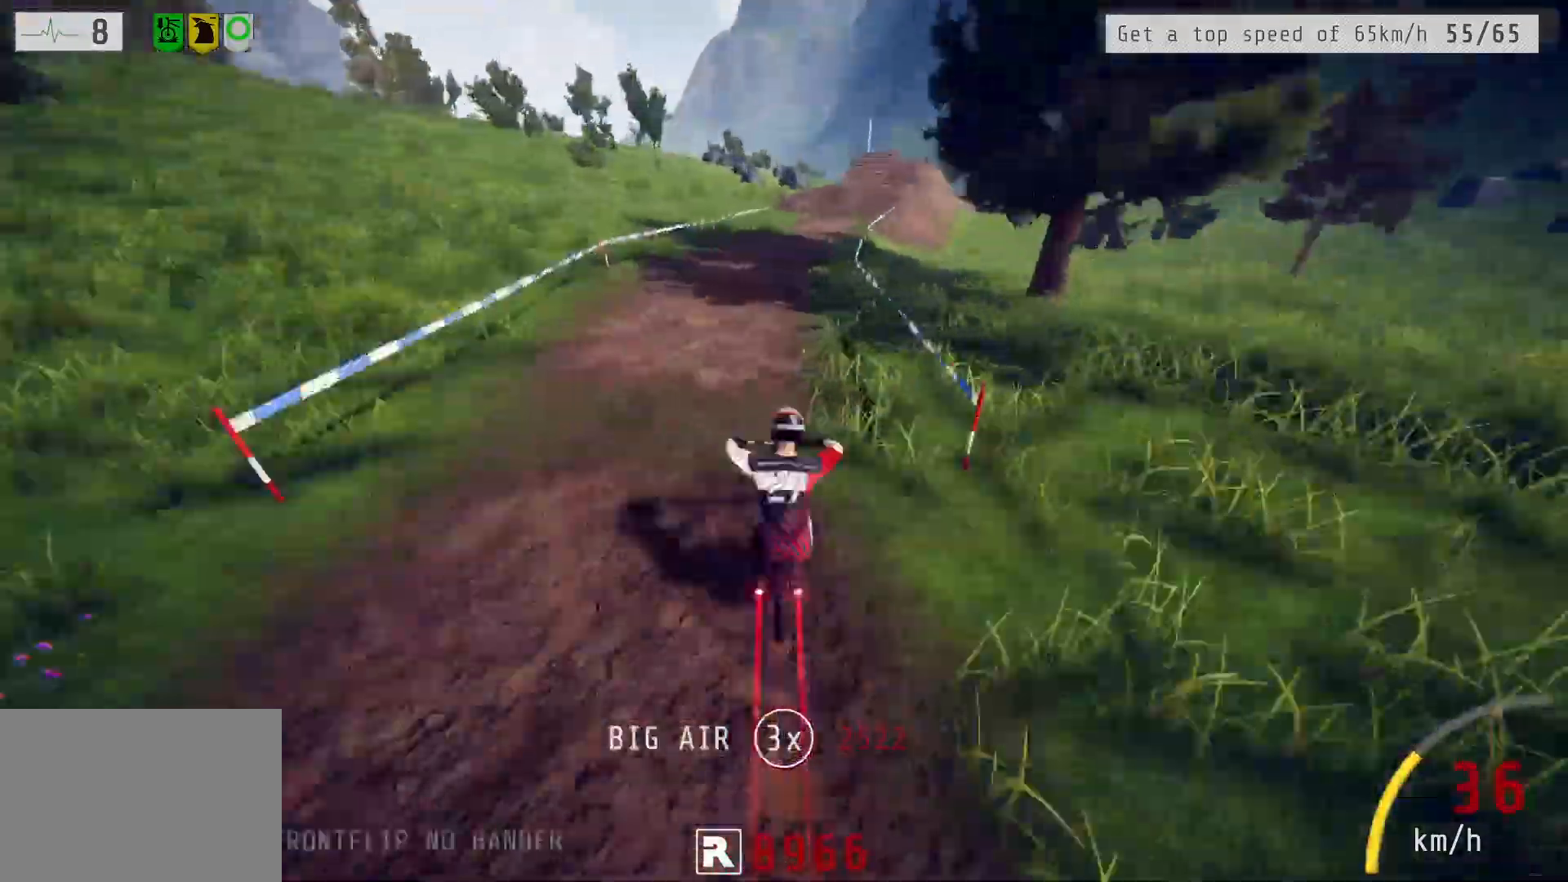
{"dt_ms": 500, "buttons": ["R2"], "left_stick": "down", "right_stick": "center", "events": [[50, "right_stick", "center"], [133, "right_stick", "down"], [350, "left_stick", "down"], [367, "right_stick", "up"], [417, "left_stick", "center"], [433, "right_stick", "center"], [500, "left_stick", "down"]]}
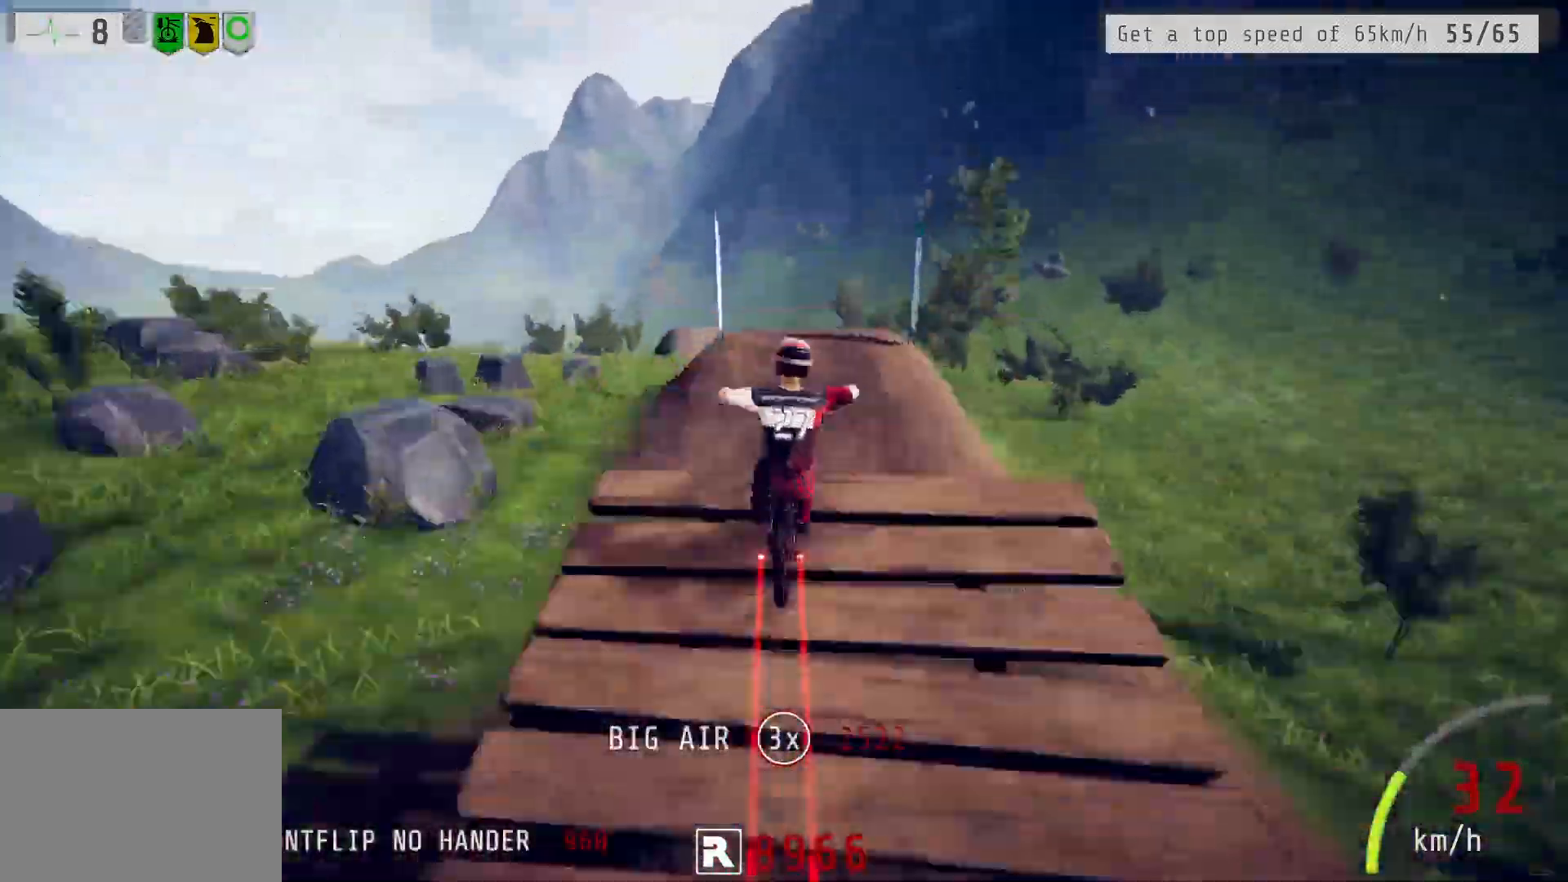
{"dt_ms": 500, "buttons": ["R2"], "left_stick": "center", "right_stick": "center", "events": [[17, "left_stick", "center"], [33, "right_stick", "up"], [167, "right_stick", "center"], [217, "left_stick", "down"], [300, "left_stick", "center"]]}
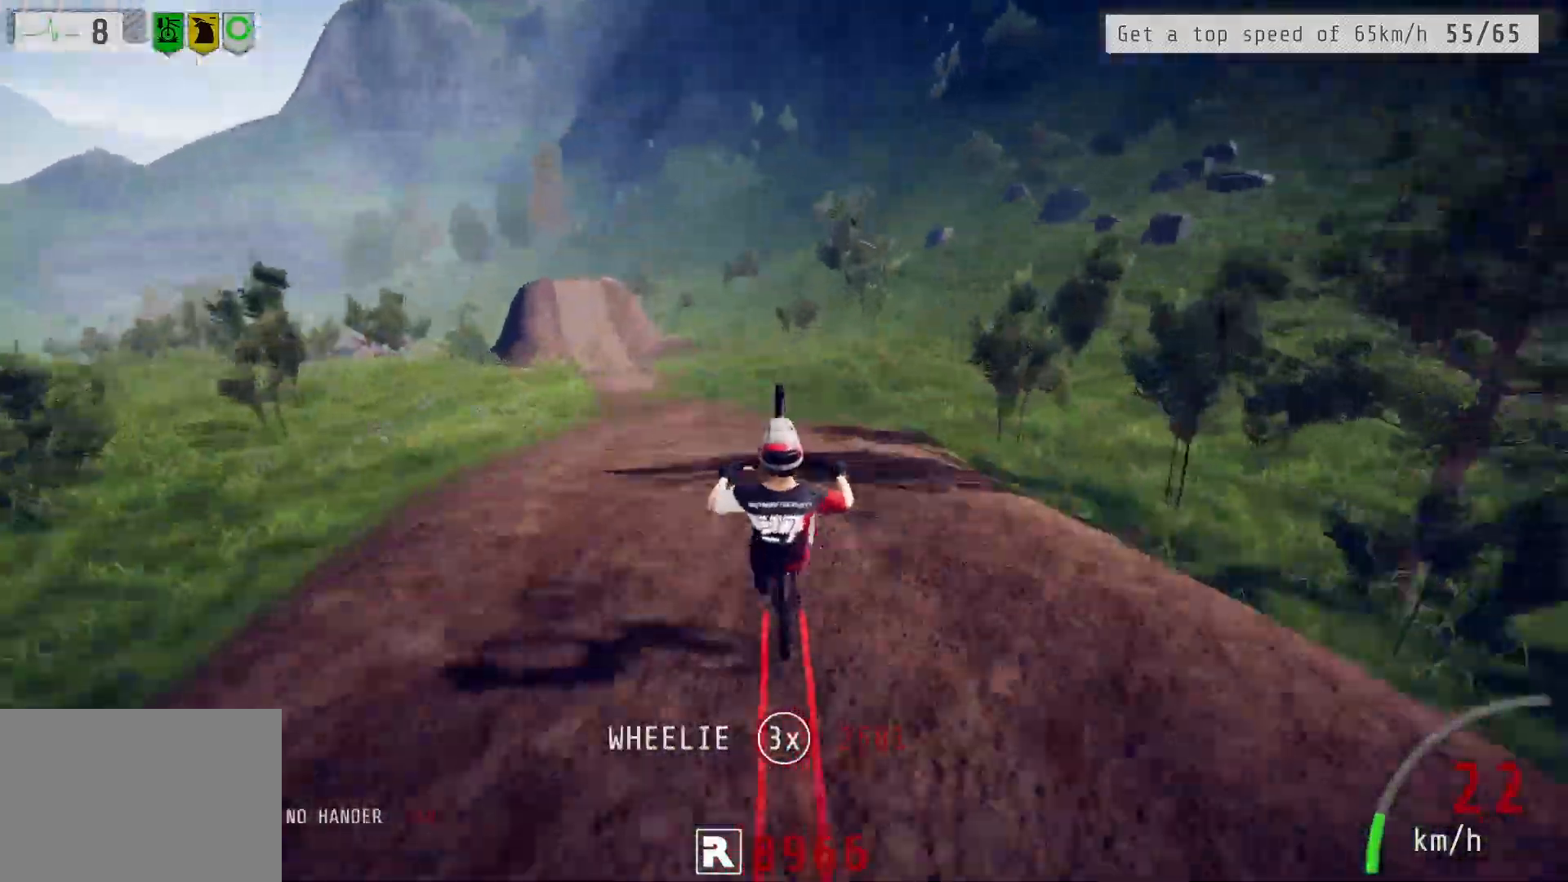
{"dt_ms": 500, "buttons": ["R2"], "left_stick": "center", "right_stick": "down", "events": [[333, "right_stick", "down"]]}
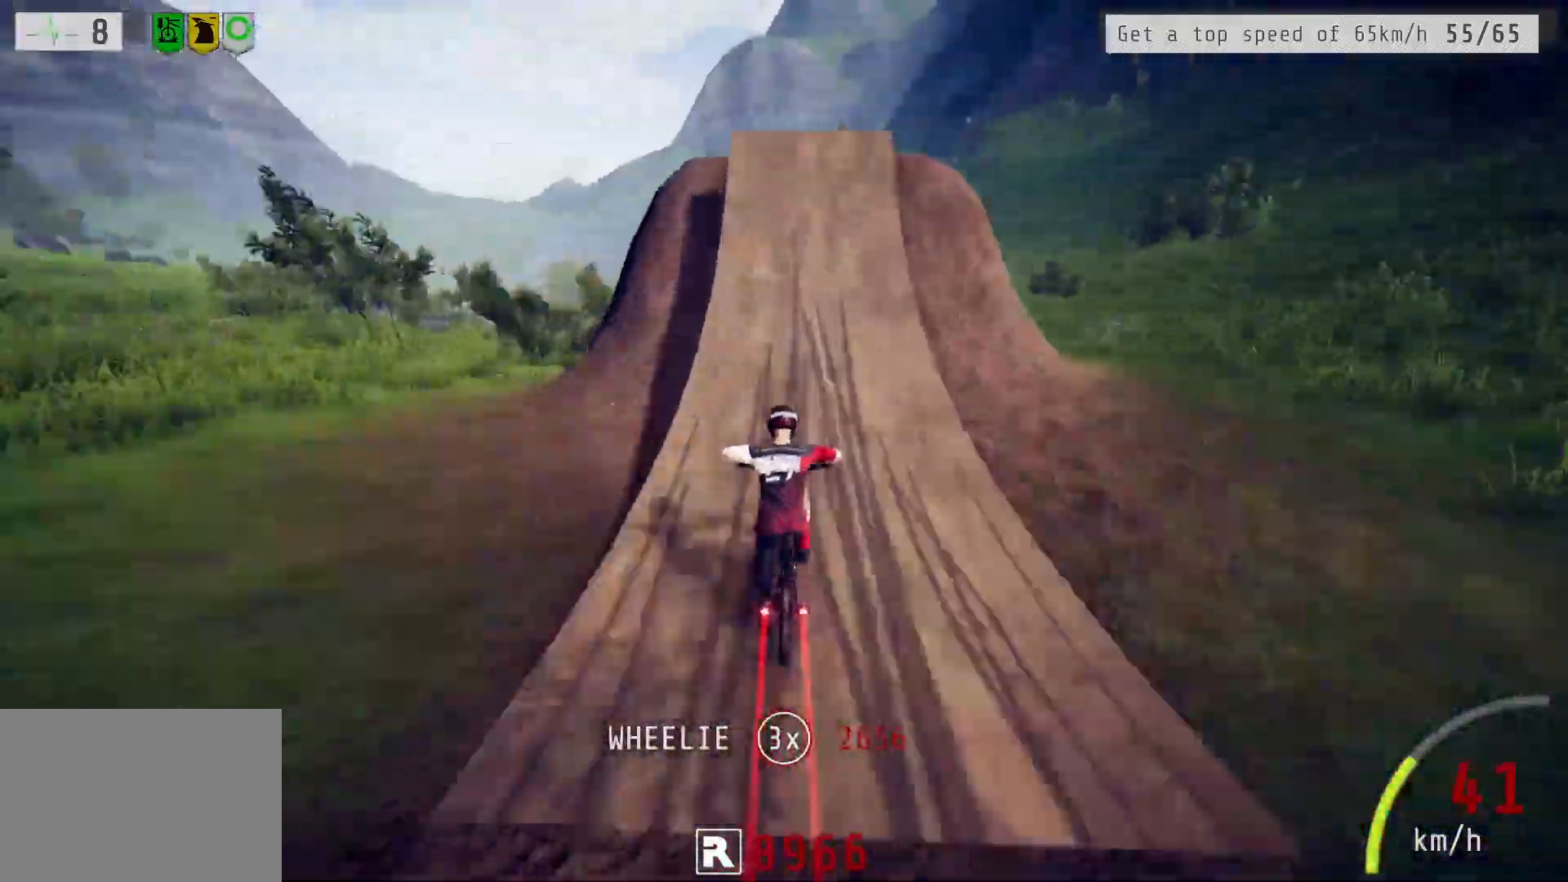
{"dt_ms": 500, "buttons": ["R2"], "left_stick": "up-left", "right_stick": "down", "events": [[67, "left_stick", "down"], [67, "right_stick", "up"], [133, "L1", "down"], [133, "left_stick", "down-left"], [317, "L1", "up"], [333, "right_stick", "center"], [417, "left_stick", "up"], [450, "right_stick", "down"], [483, "left_stick", "up-left"]]}
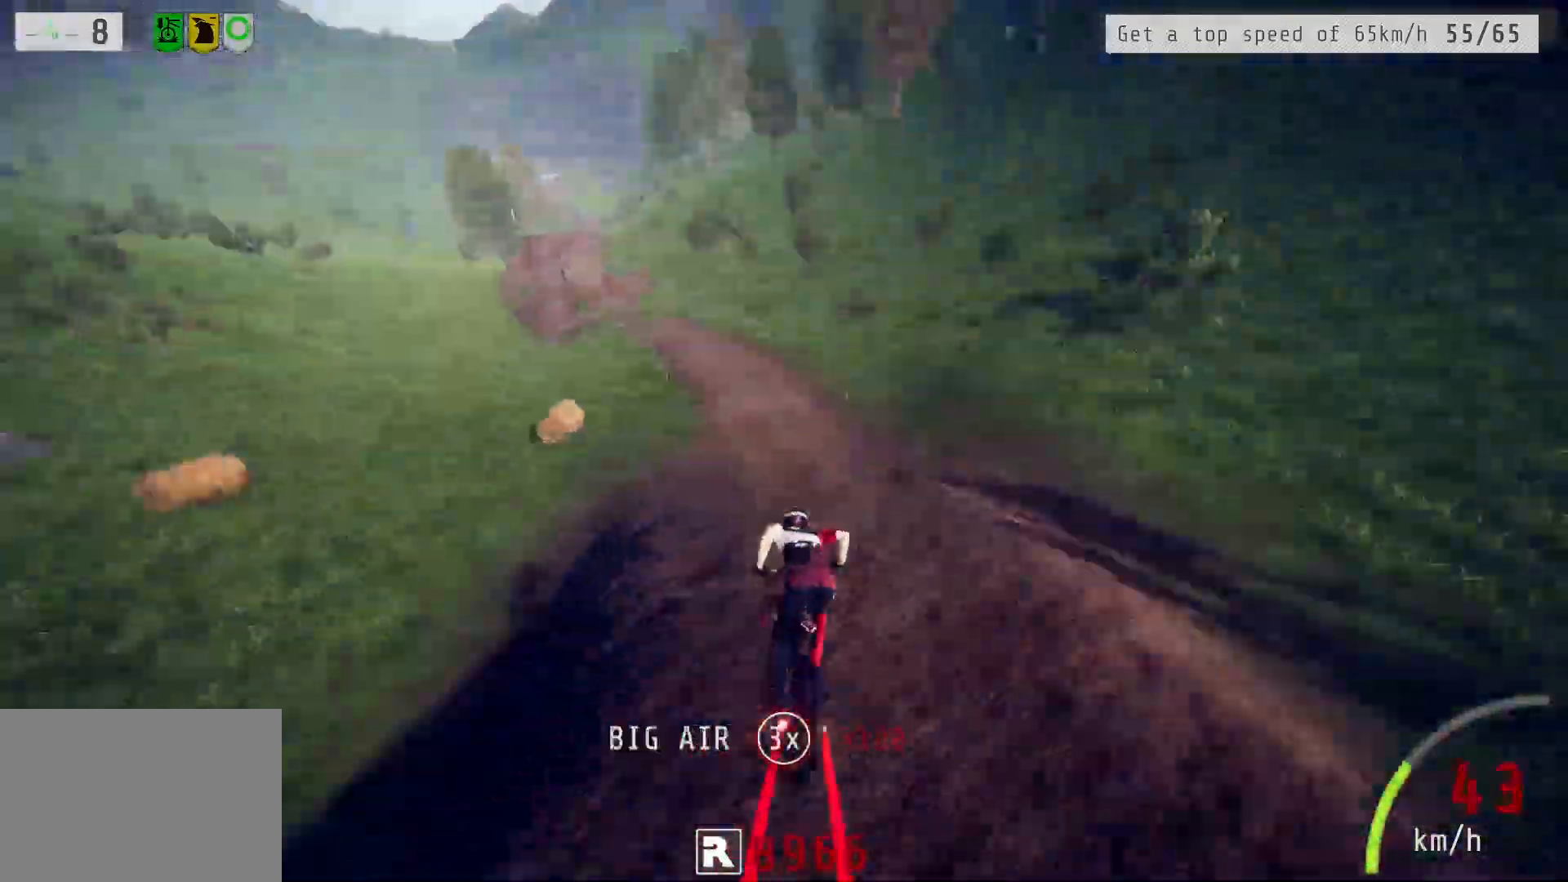
{"dt_ms": 500, "buttons": ["R2"], "left_stick": "center", "right_stick": "center", "events": [[50, "left_stick", "center"], [200, "right_stick", "center"], [217, "left_stick", "left"], [267, "left_stick", "center"], [317, "right_stick", "down"], [500, "right_stick", "center"]]}
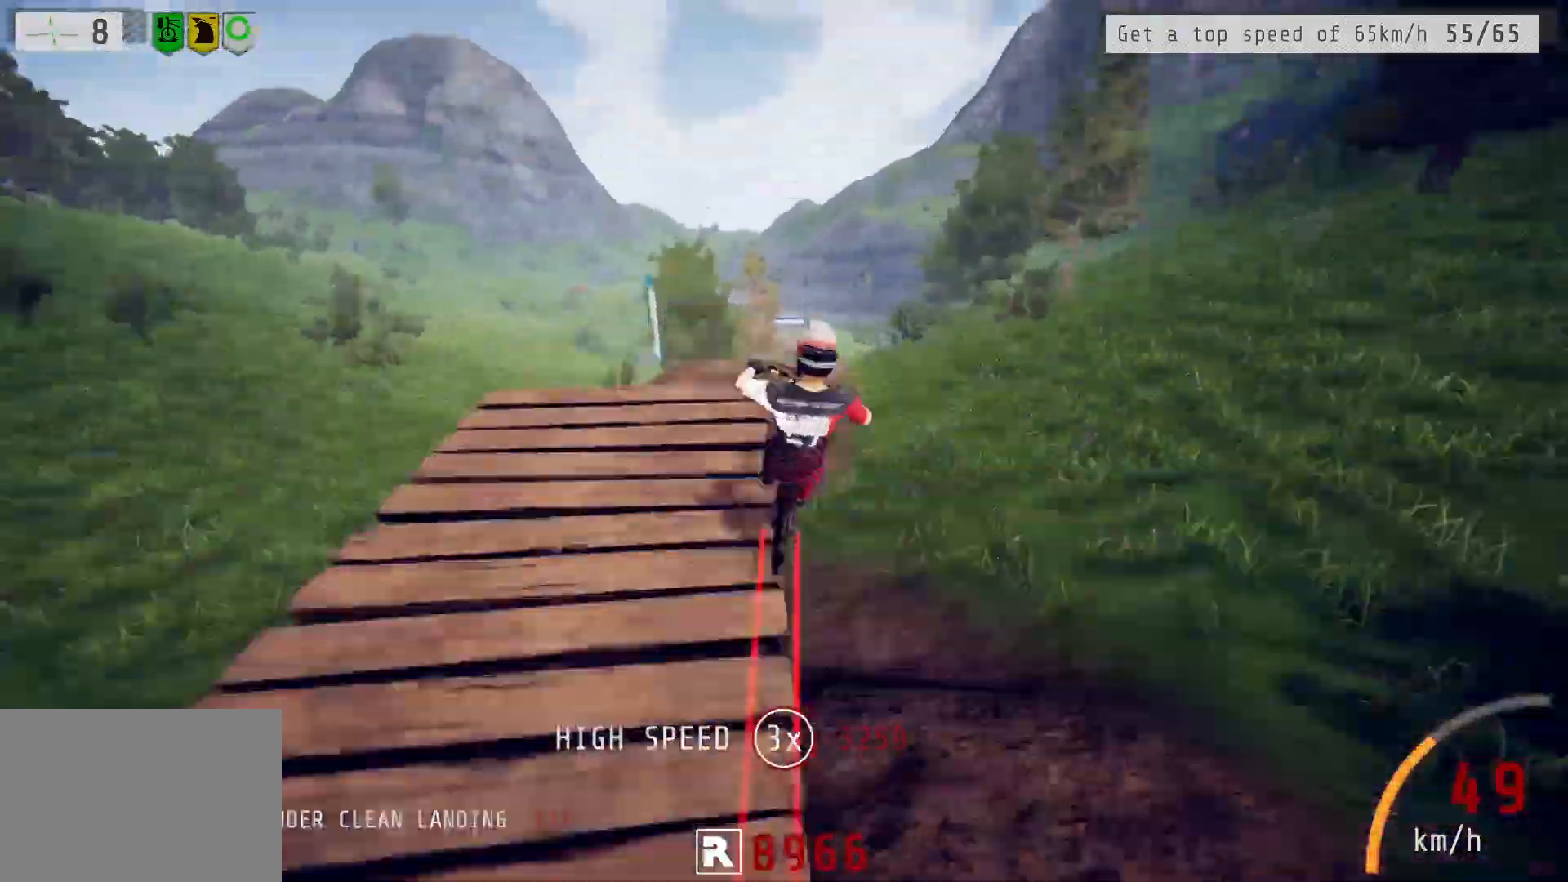
{"dt_ms": 500, "buttons": ["R2"], "left_stick": "center", "right_stick": "center", "events": [[33, "right_stick", "up"], [467, "right_stick", "center"]]}
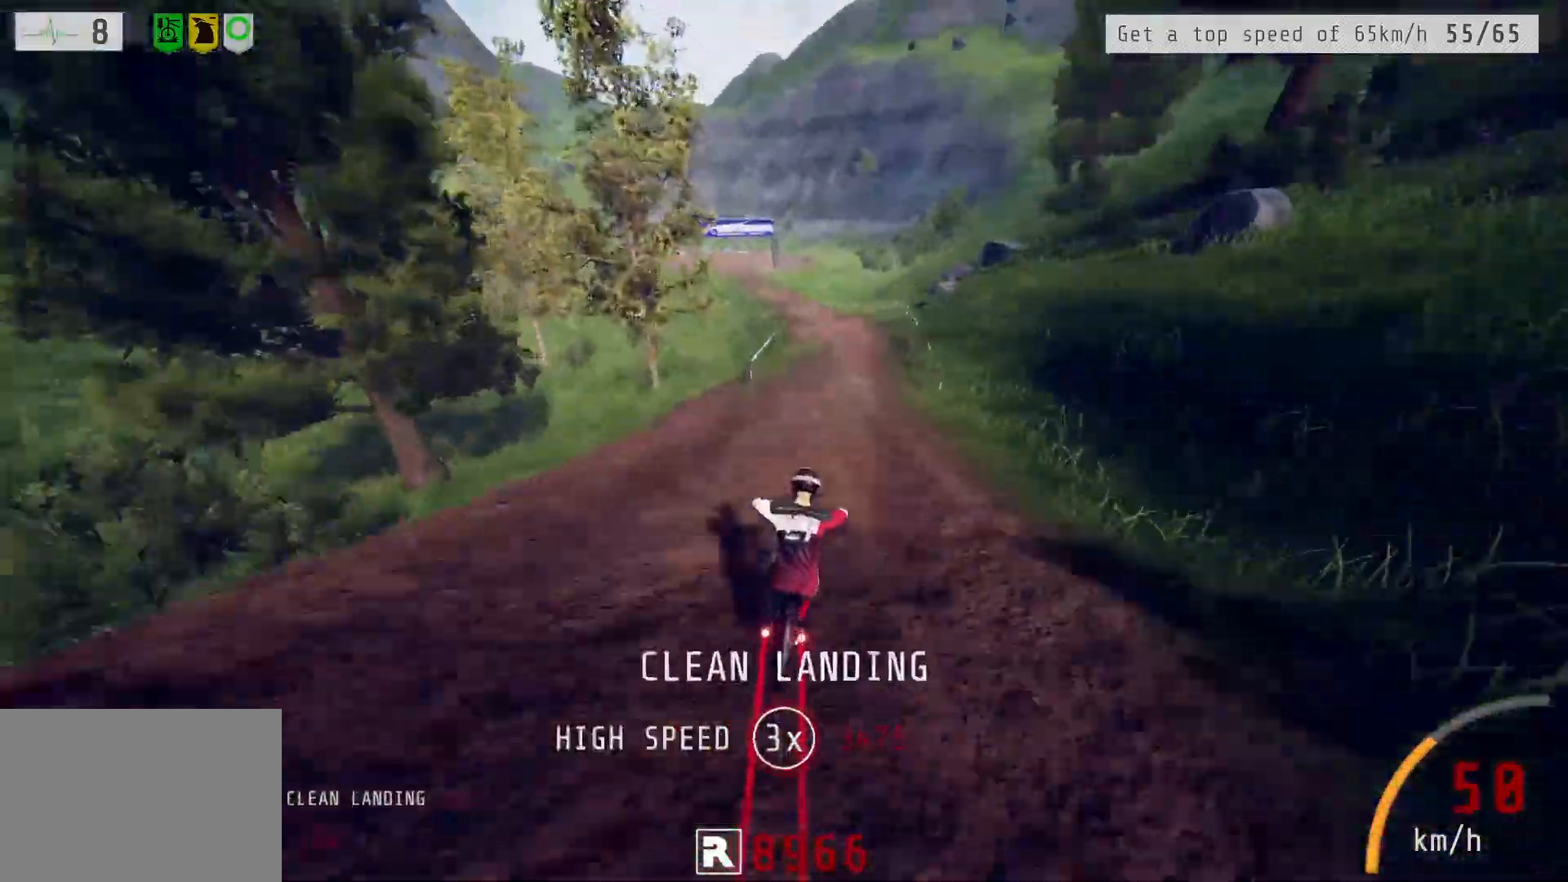
{"dt_ms": 500, "buttons": ["R2"], "left_stick": "center", "right_stick": "center", "events": [[100, "right_stick", "down"], [117, "left_stick", "up-right"], [233, "left_stick", "center"], [467, "right_stick", "center"]]}
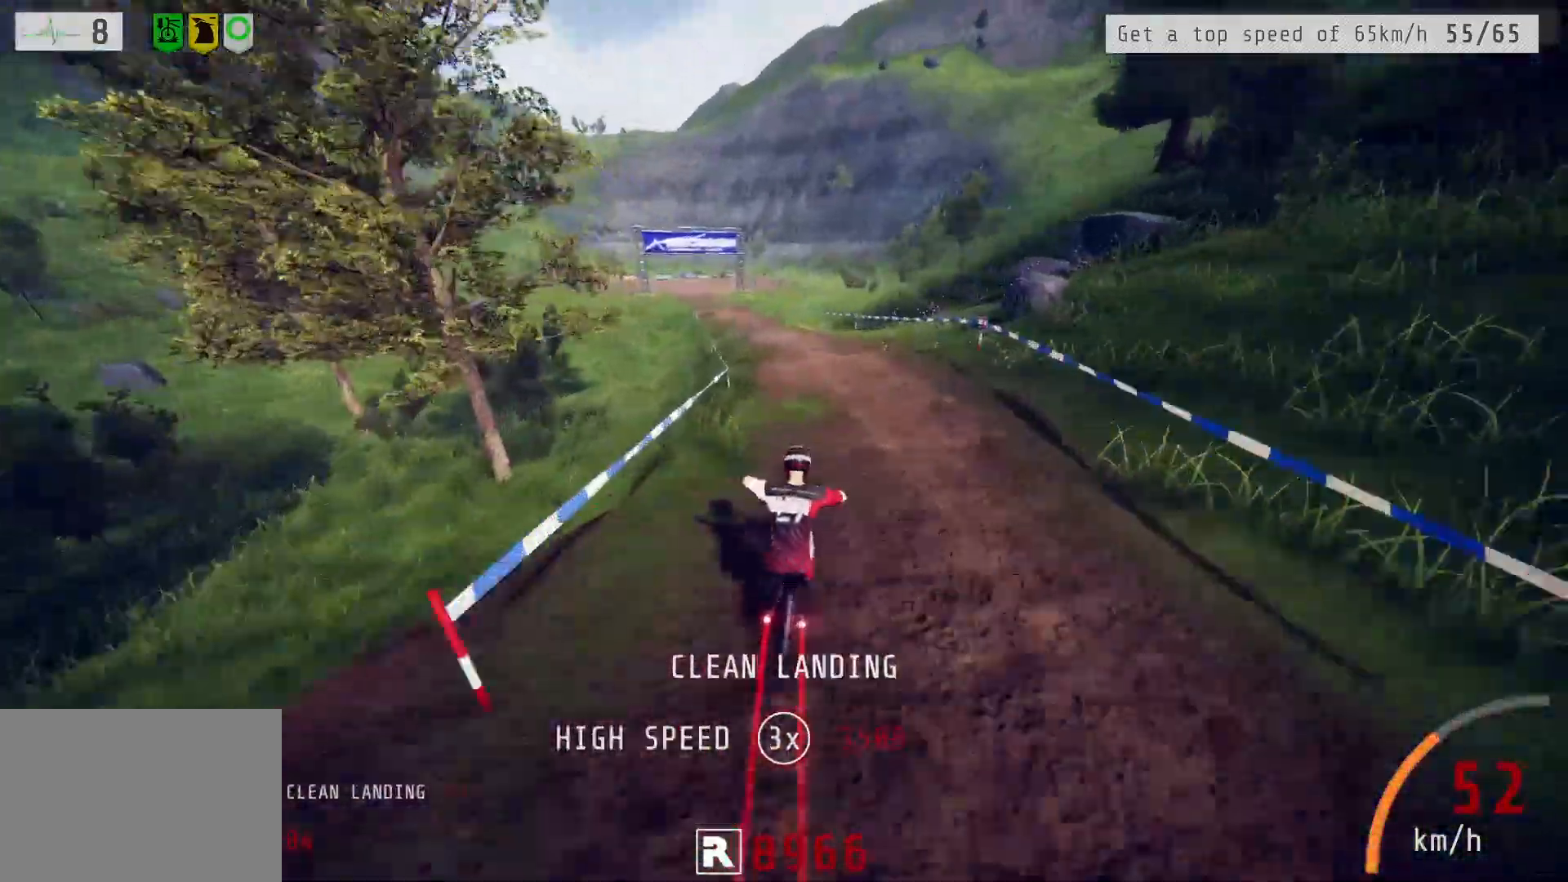
{"dt_ms": 500, "buttons": ["R2"], "left_stick": "left", "right_stick": "down", "events": [[117, "left_stick", "left"], [217, "right_stick", "down"], [267, "left_stick", "center"], [383, "left_stick", "left"]]}
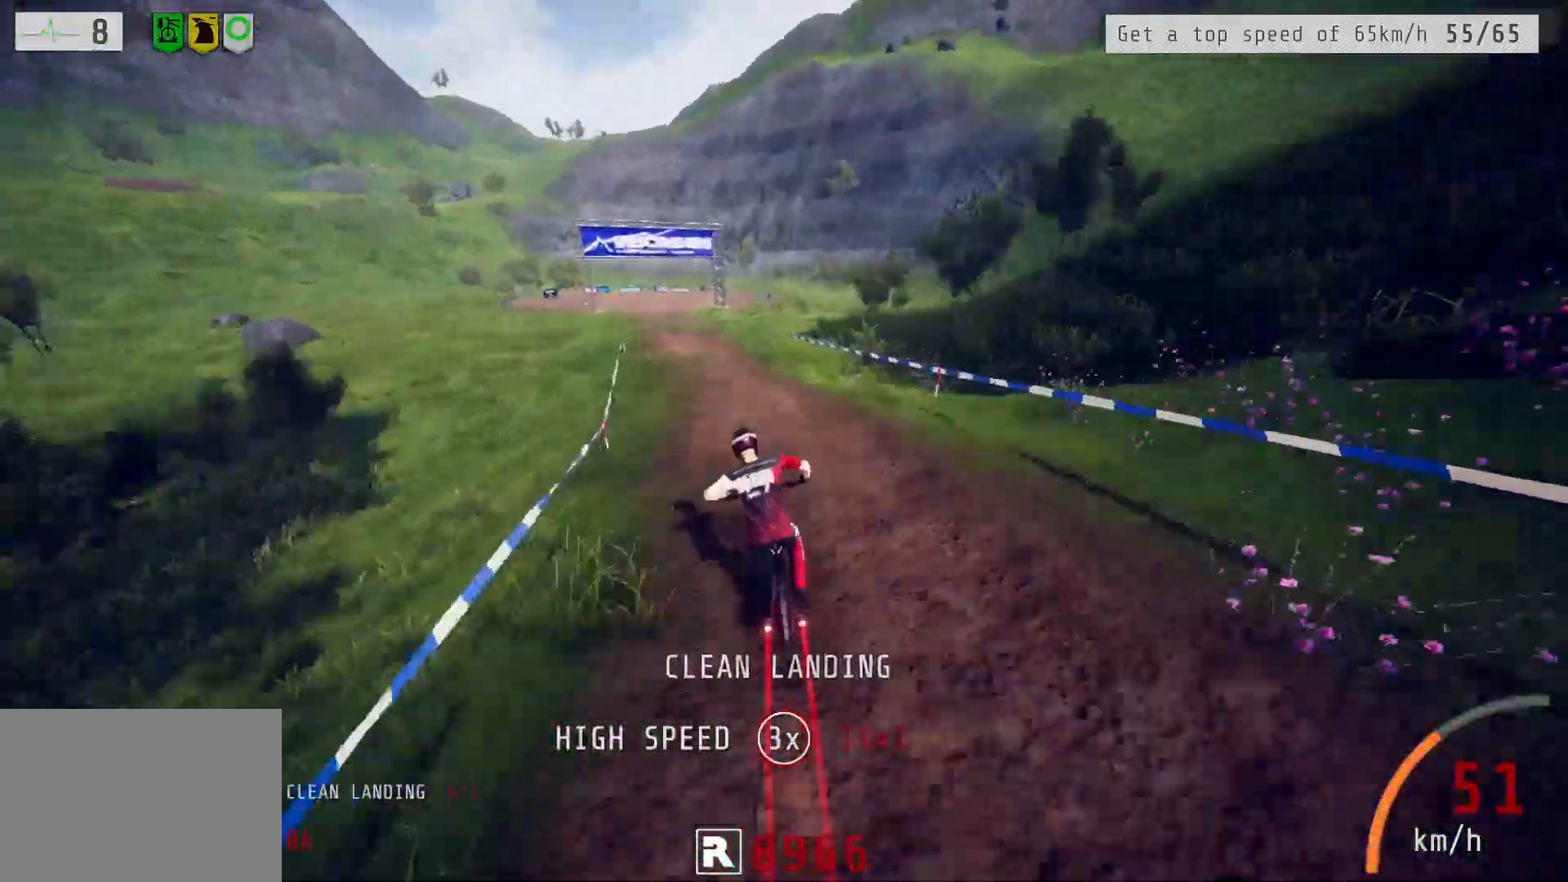
{"dt_ms": 500, "buttons": ["R2"], "left_stick": "left", "right_stick": "down", "events": [[33, "left_stick", "center"], [200, "left_stick", "left"], [300, "left_stick", "center"], [417, "left_stick", "left"]]}
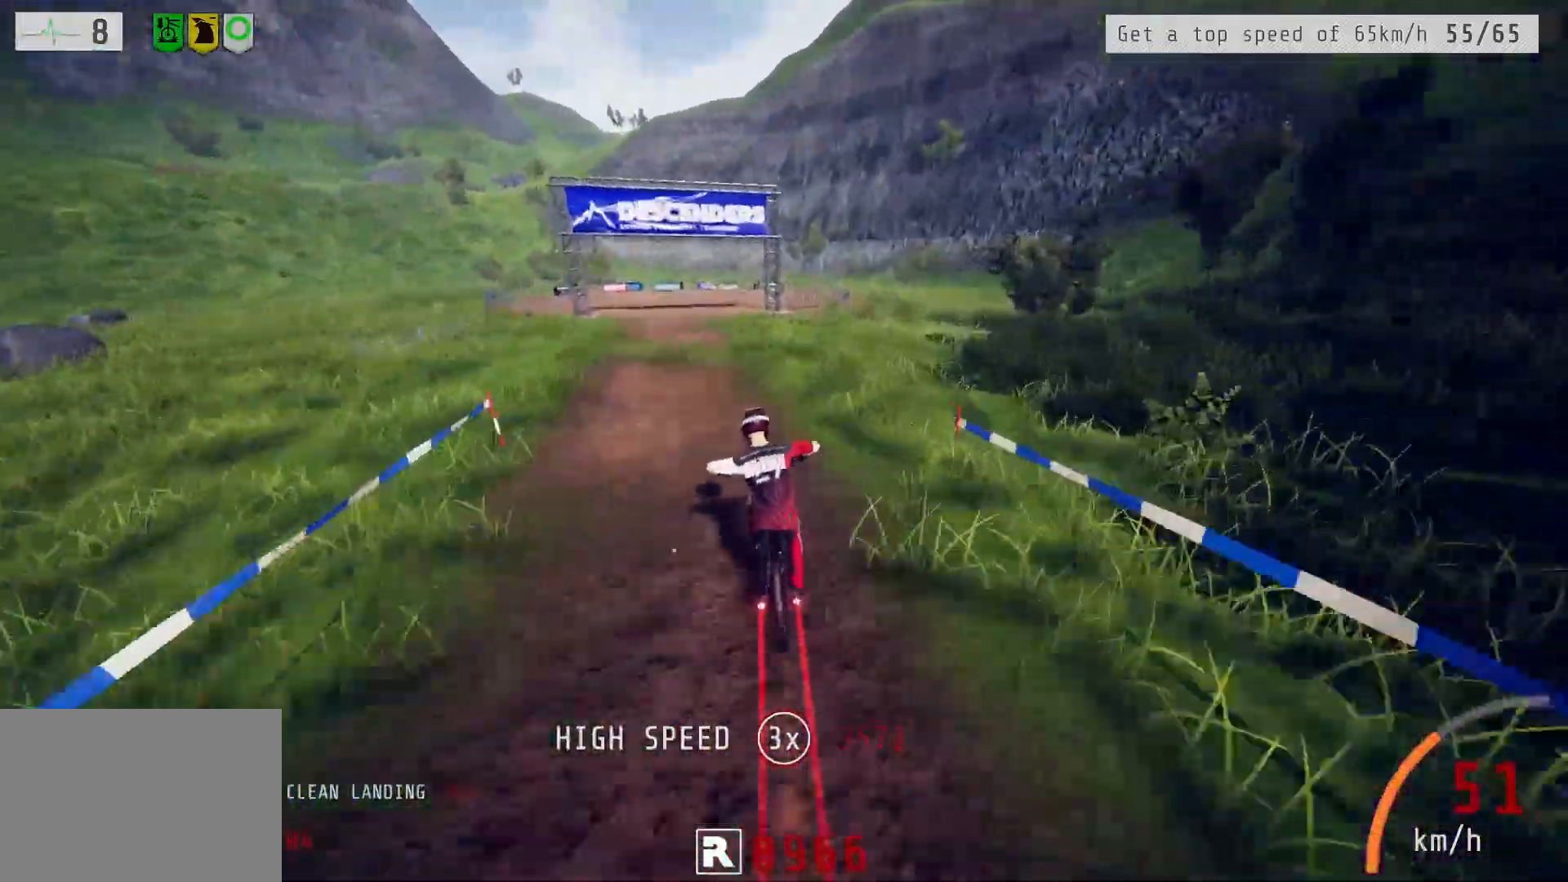
{"dt_ms": 500, "buttons": ["R2"], "left_stick": "up-right", "right_stick": "up-right", "events": [[233, "left_stick", "center"], [283, "left_stick", "up-right"], [283, "right_stick", "up"], [467, "right_stick", "up-right"]]}
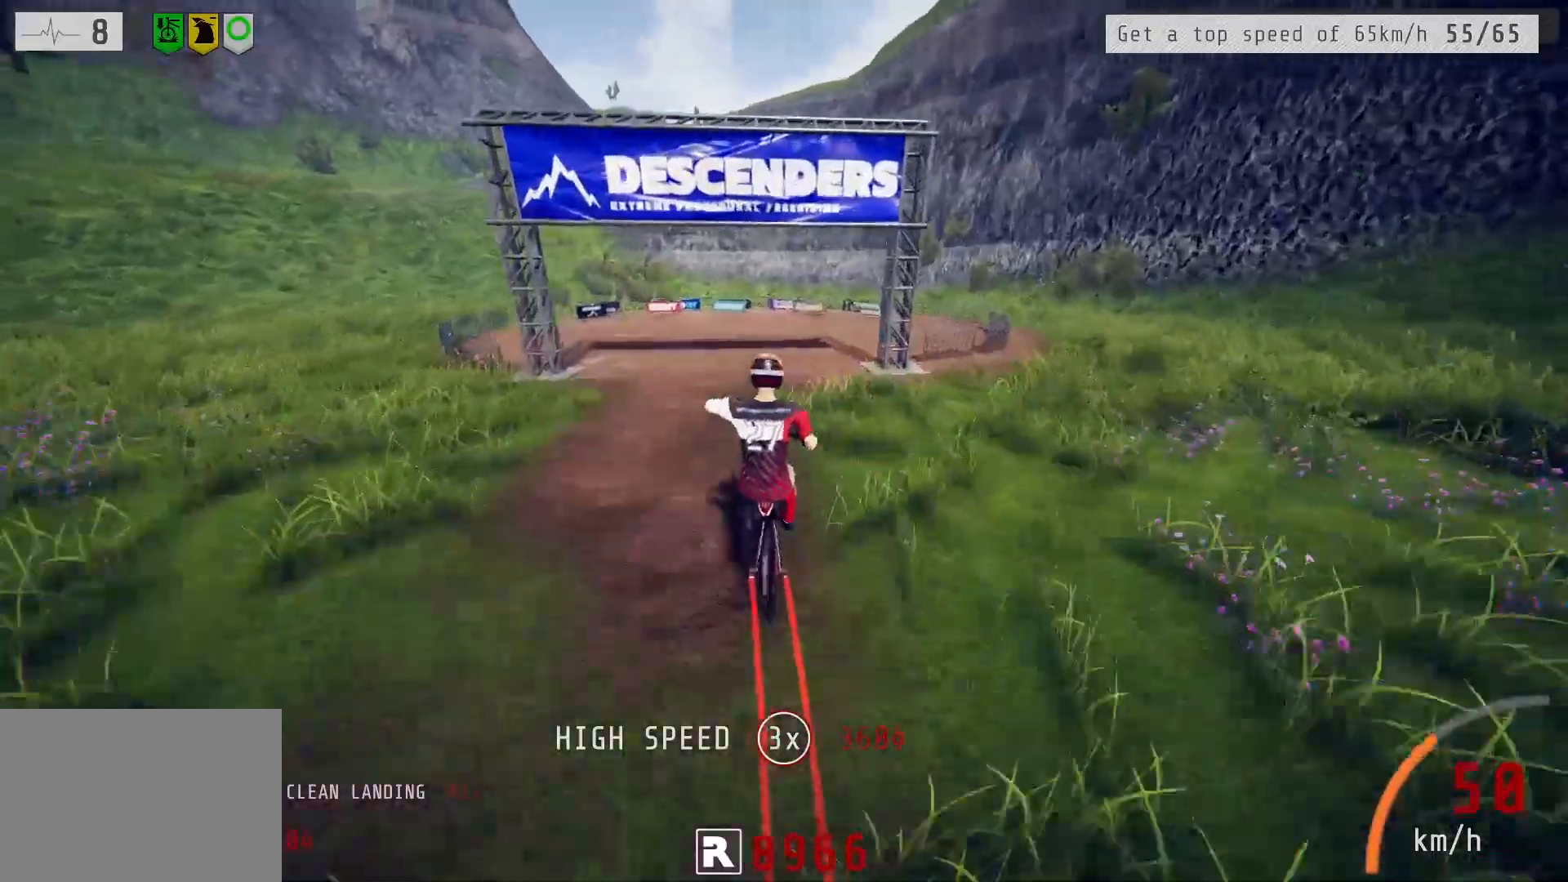
{"dt_ms": 500, "buttons": ["R2"], "left_stick": "center", "right_stick": "center", "events": [[267, "left_stick", "up-left"], [450, "left_stick", "center"], [467, "right_stick", "center"]]}
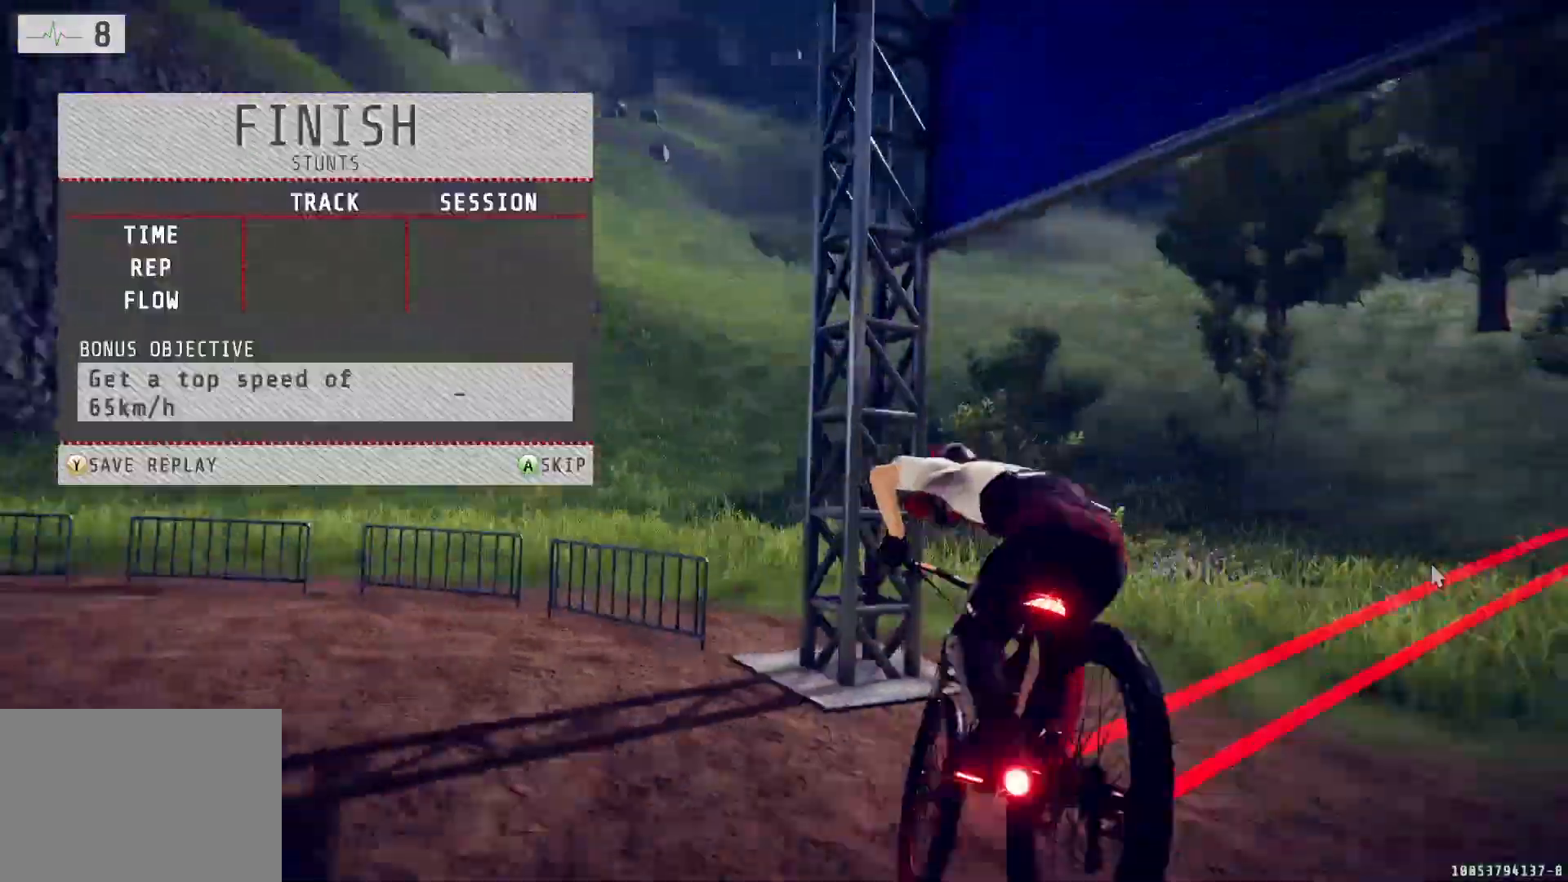
{"dt_ms": 500, "buttons": ["CROSS"], "left_stick": "center", "right_stick": "center", "events": [[117, "R2", "up"], [383, "CROSS", "down"]]}
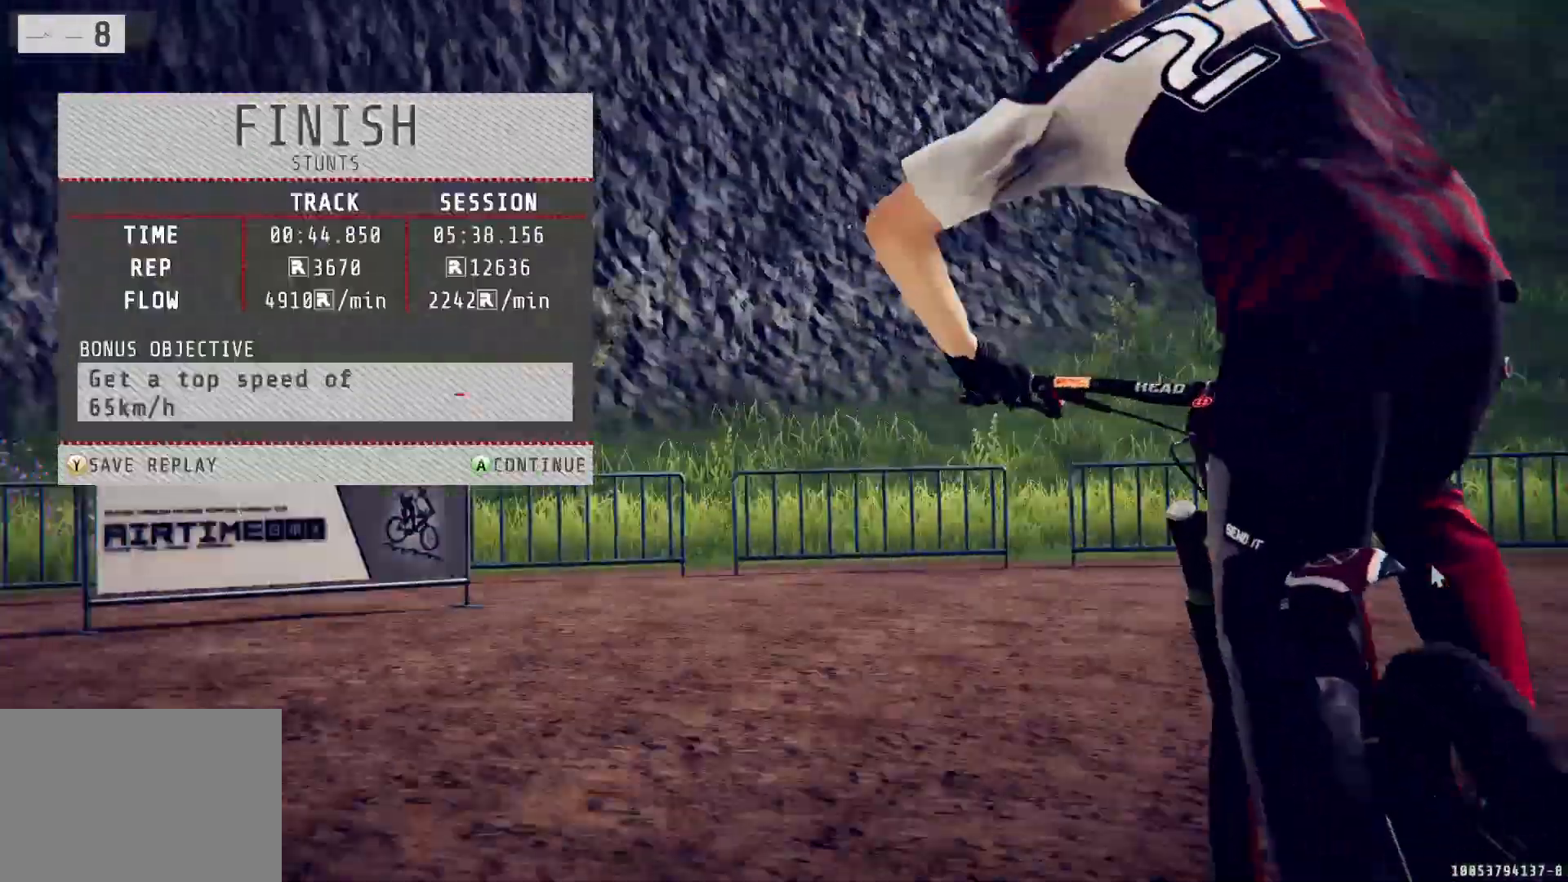
{"dt_ms": 500, "buttons": [], "left_stick": "center", "right_stick": "center", "events": [[17, "CROSS", "up"], [250, "CROSS", "down"], [350, "CROSS", "up"]]}
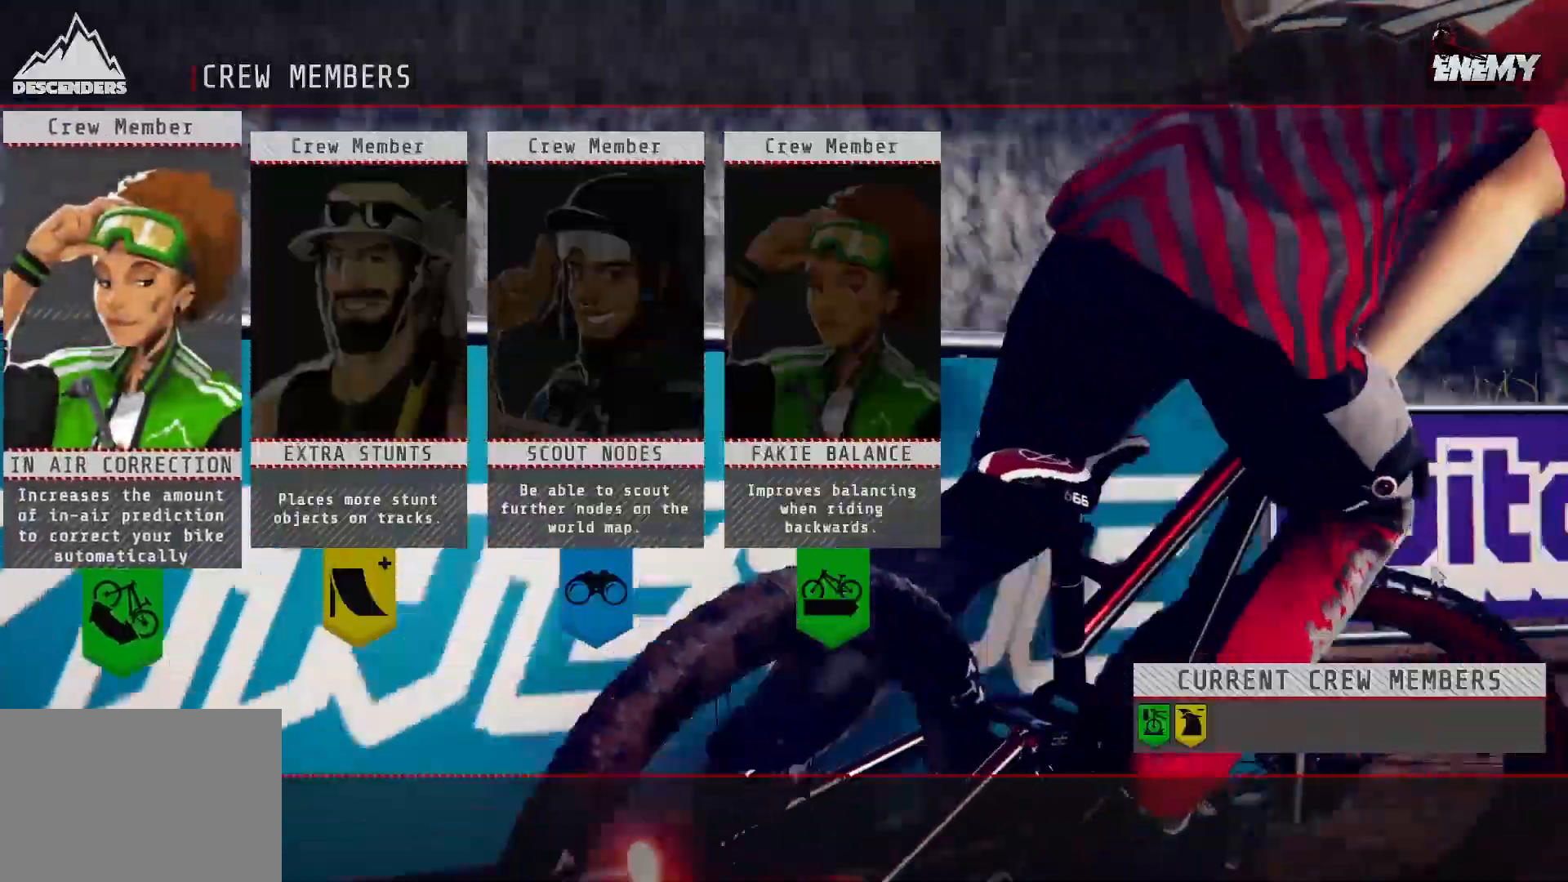
{"dt_ms": 1000, "buttons": [], "left_stick": "center", "right_stick": "center"}
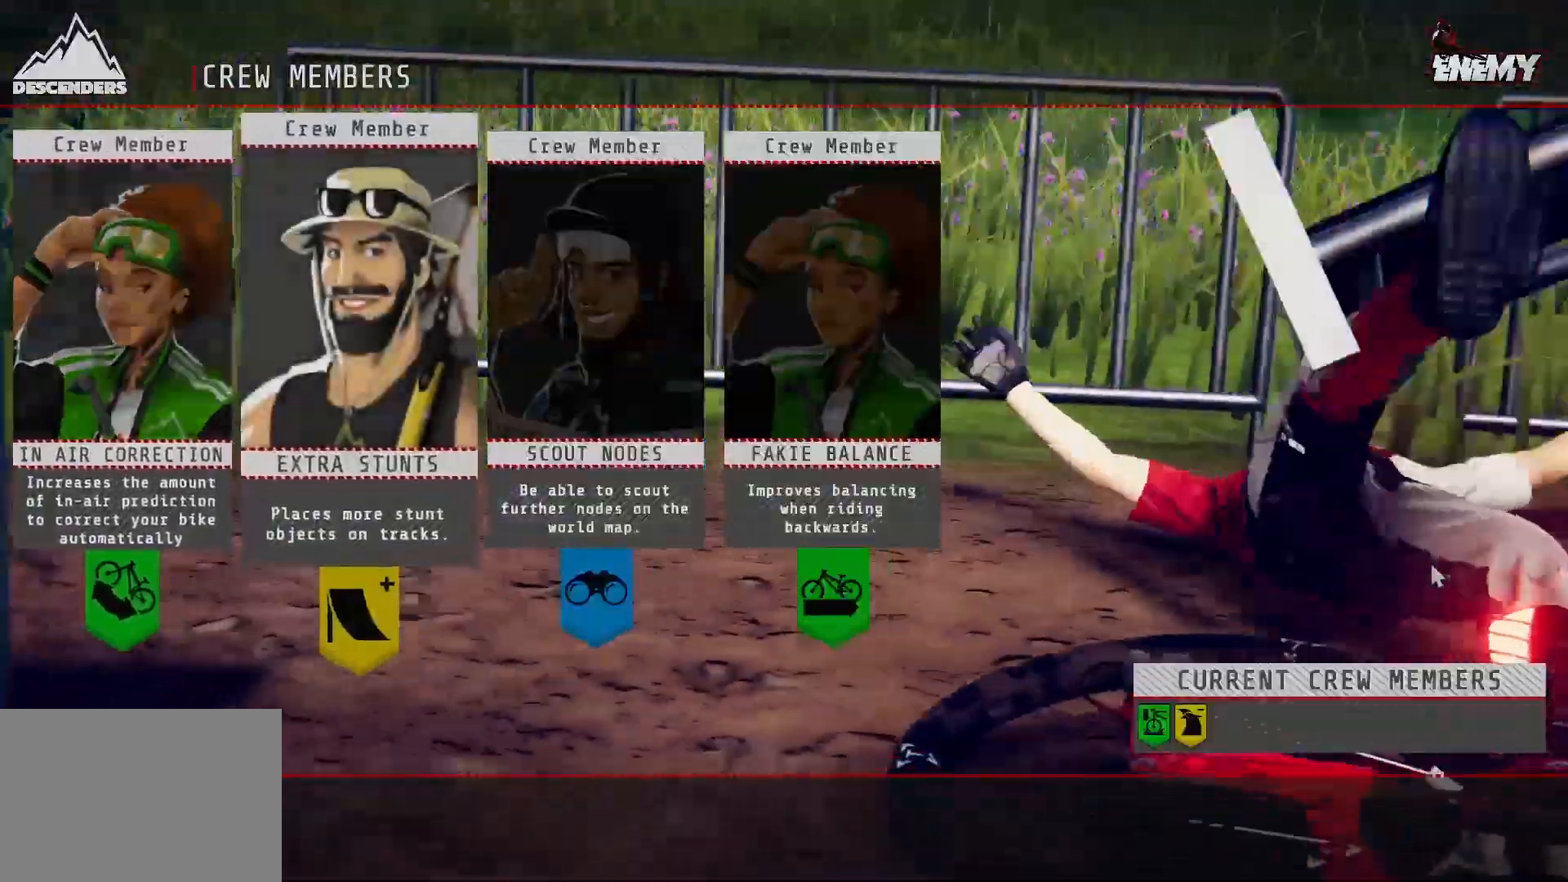
{"dt_ms": 500, "buttons": [], "left_stick": "center", "right_stick": "center", "events": [[83, "DPAD_RIGHT", "down"], [150, "DPAD_RIGHT", "up"], [300, "DPAD_RIGHT", "down"], [333, "DPAD_RIGHT", "up"]]}